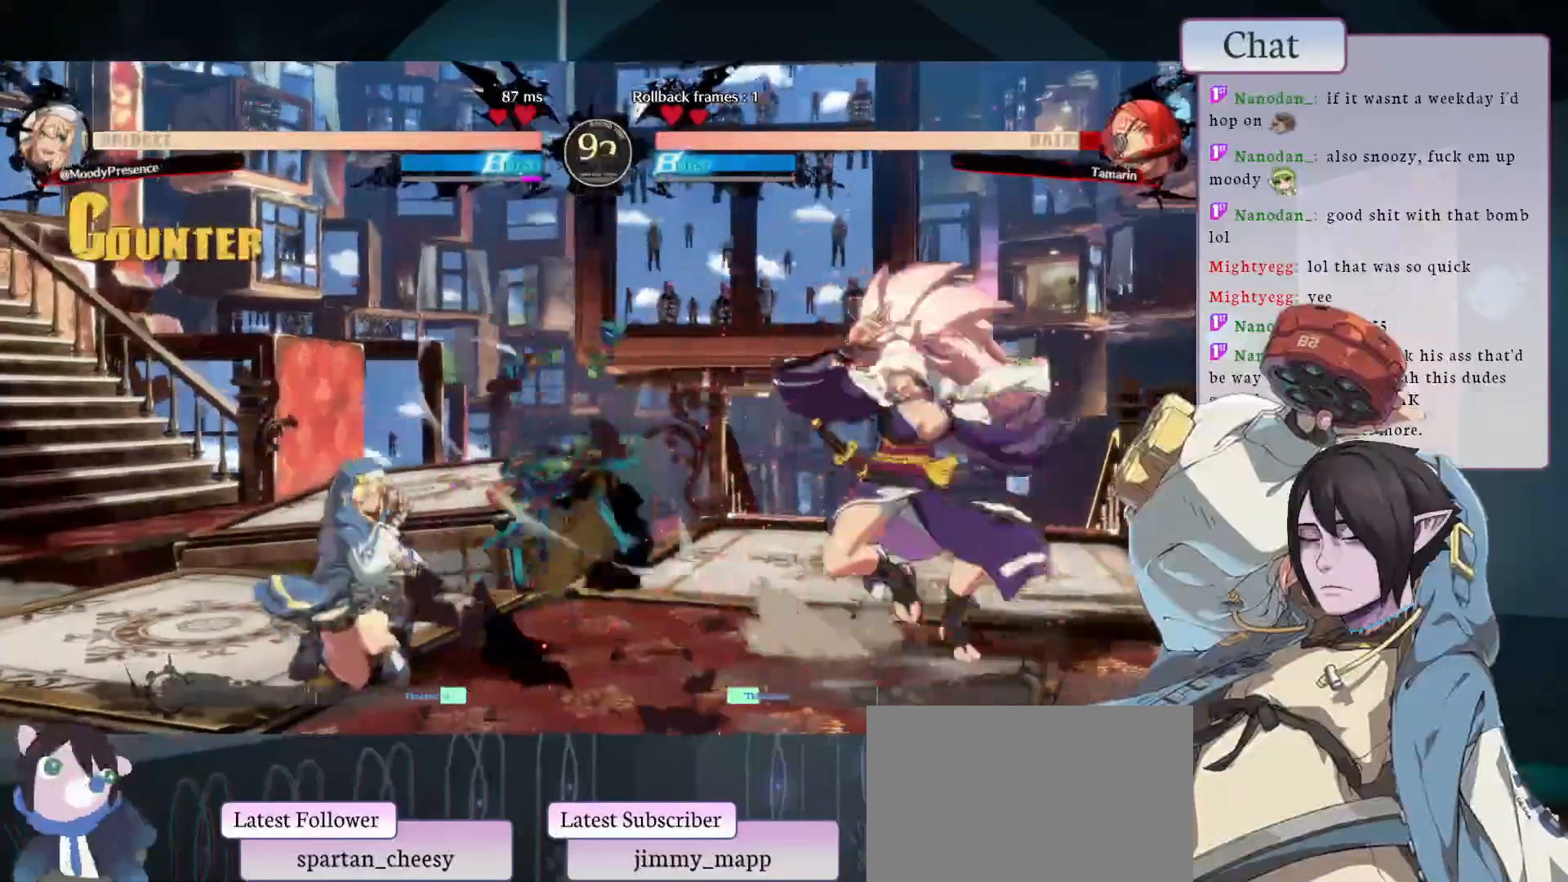
Gameplay with a controller (arcade stick); each line is a JSON object with the inputs held at the frame after it. "events" lists button and stick changes between this image and that frame as [ms after this image, input, new state], when the widget could be followed in between. Not read: HOME L3 R3.
{"buttons": ["SQUARE"], "left_stick": "left", "events": [[100, "left_stick", "center"], [117, "TRIANGLE", "down"], [300, "left_stick", "right"], [317, "TRIANGLE", "up"], [417, "left_stick", "down"], [467, "left_stick", "left"], [483, "SQUARE", "down"]]}
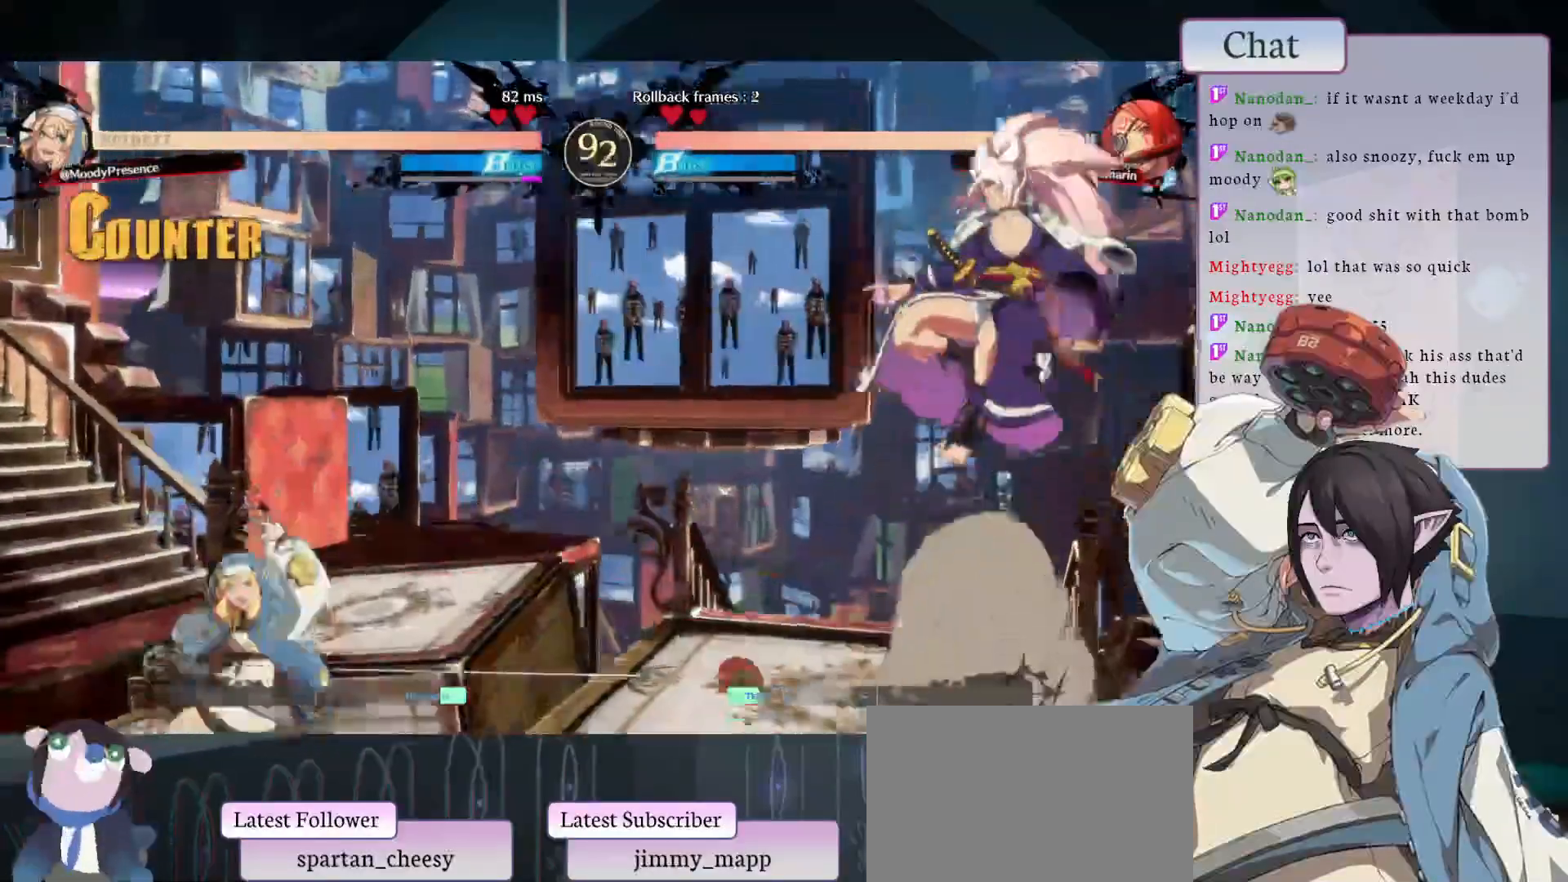
{"buttons": [], "left_stick": "left", "events": [[117, "SQUARE", "up"]]}
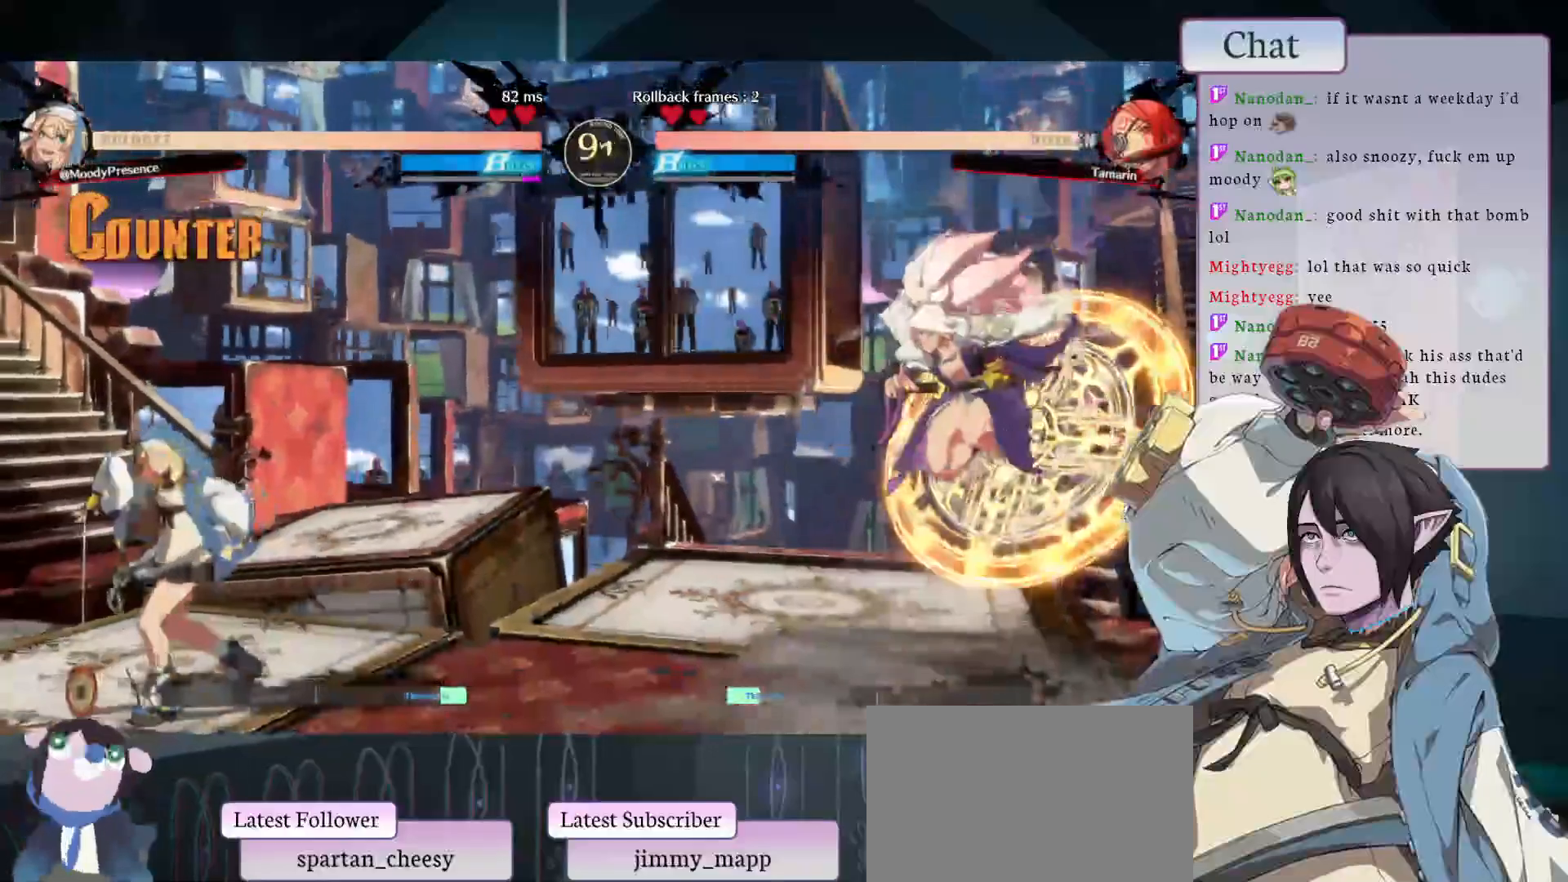
{"buttons": [], "left_stick": "center", "events": [[150, "left_stick", "down-right"], [250, "SQUARE", "down"], [250, "left_stick", "left"], [350, "SQUARE", "up"], [483, "left_stick", "center"]]}
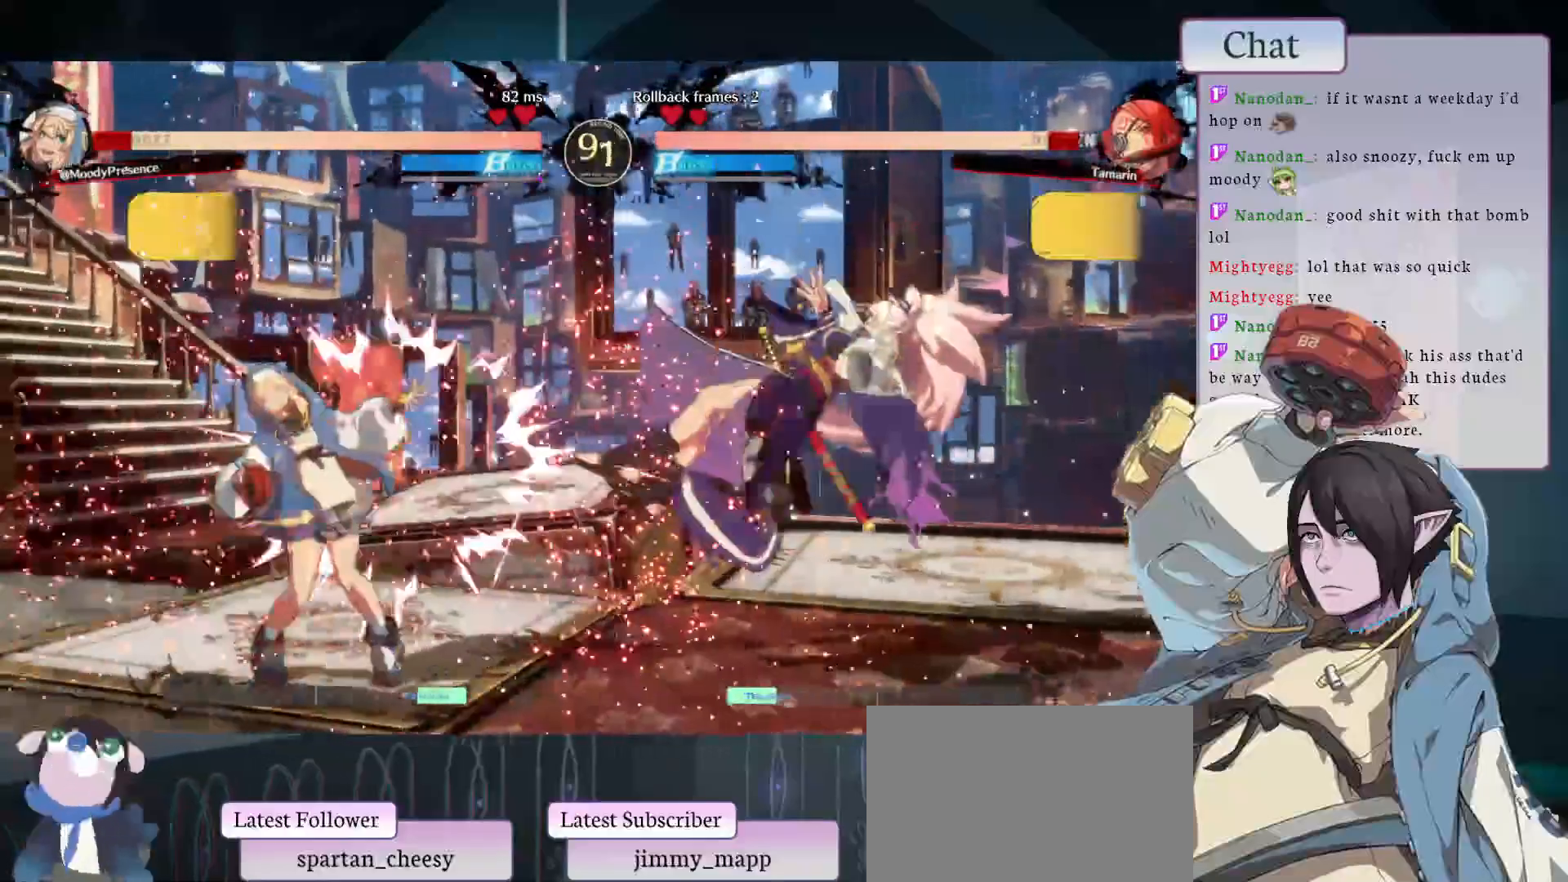
{"buttons": [], "left_stick": "right", "events": [[200, "left_stick", "left"], [483, "left_stick", "right"]]}
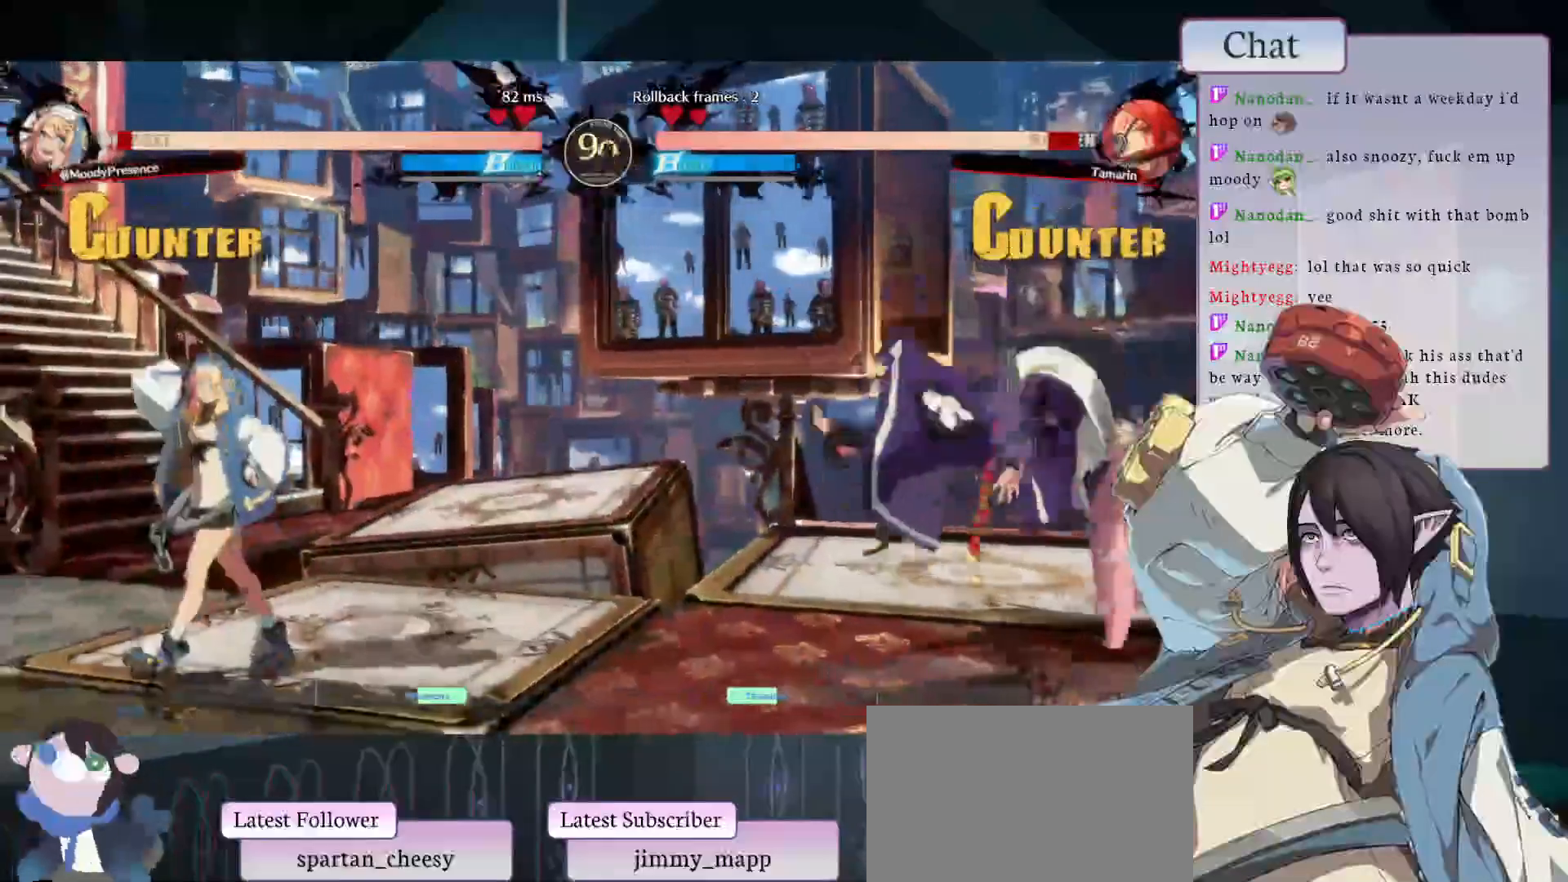
{"buttons": [], "left_stick": "center", "events": [[17, "CIRCLE", "down"], [233, "CIRCLE", "up"], [317, "left_stick", "center"], [333, "TRIANGLE", "down"], [500, "TRIANGLE", "up"]]}
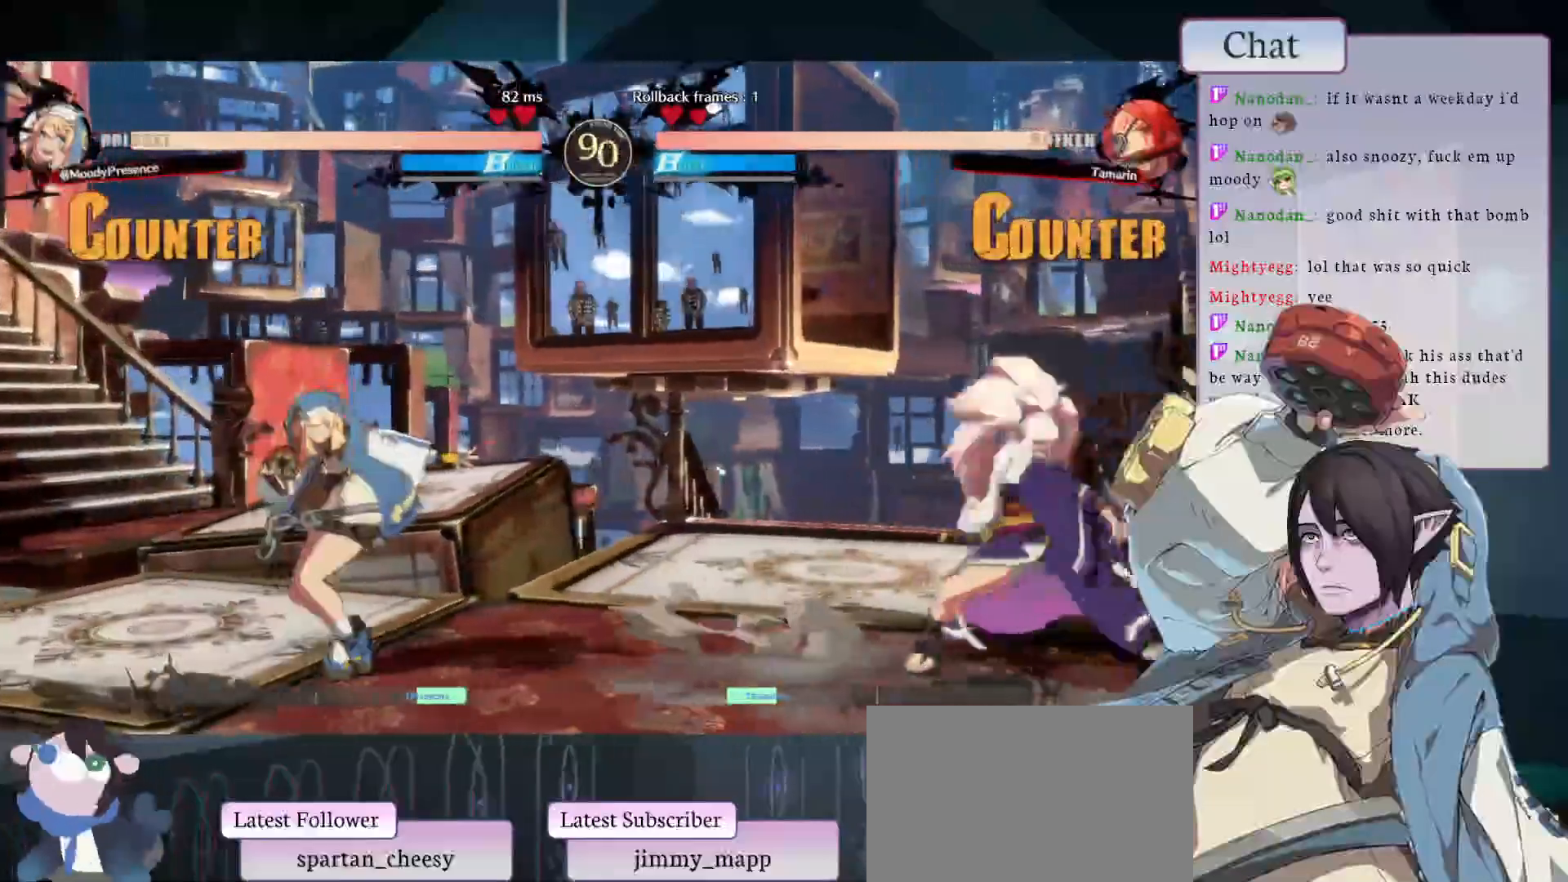
{"buttons": [], "left_stick": "left", "events": [[50, "left_stick", "left"], [217, "R1", "down"], [367, "R1", "up"]]}
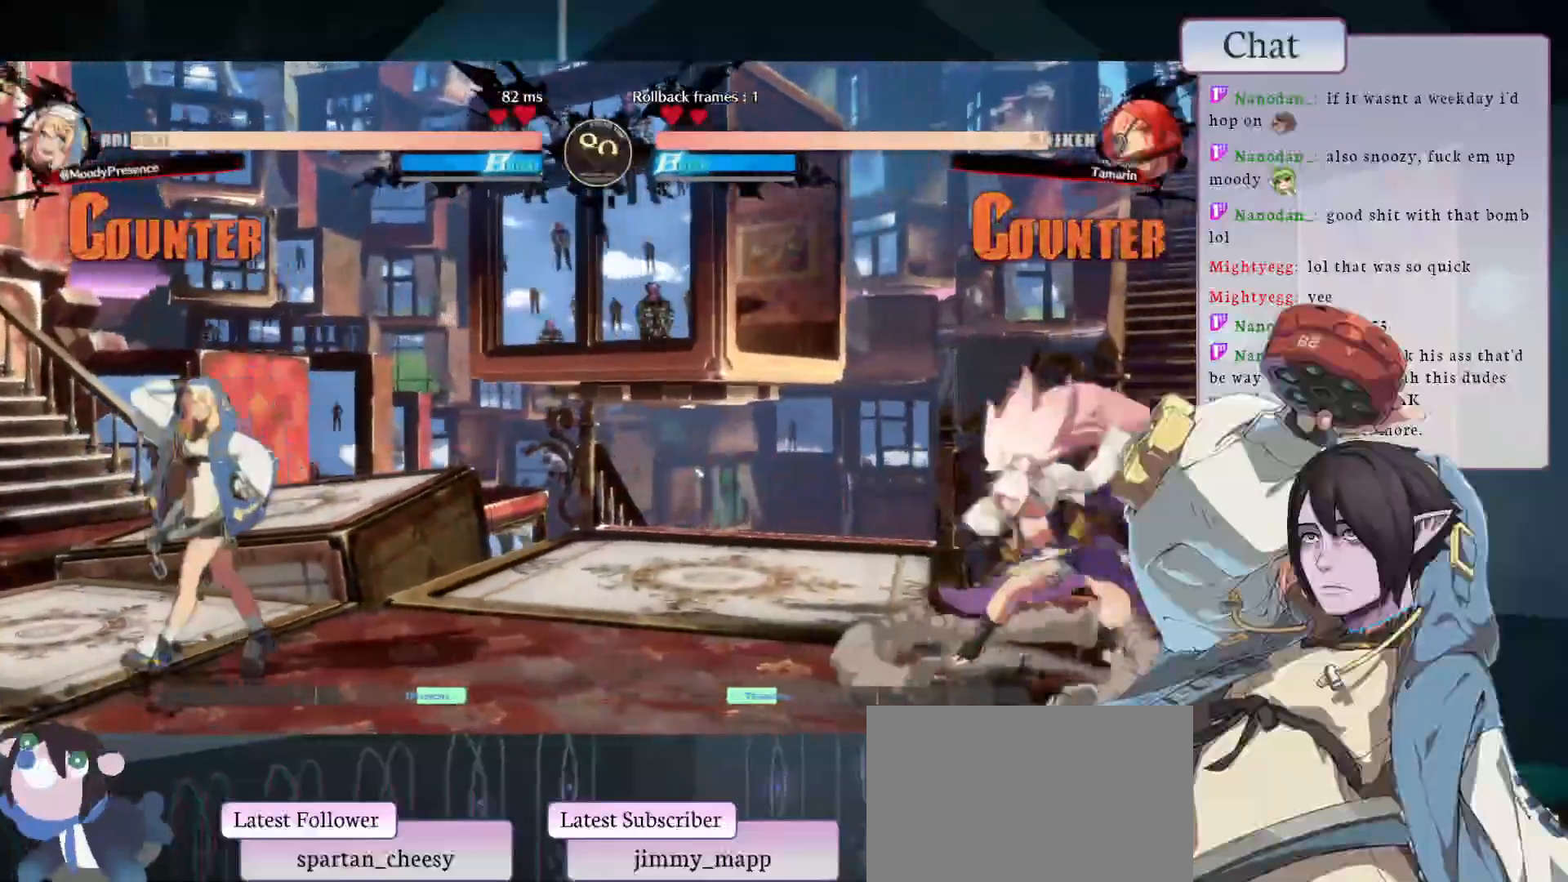
{"buttons": [], "left_stick": "right", "events": [[300, "left_stick", "right"], [383, "R1", "down"], [483, "R1", "up"]]}
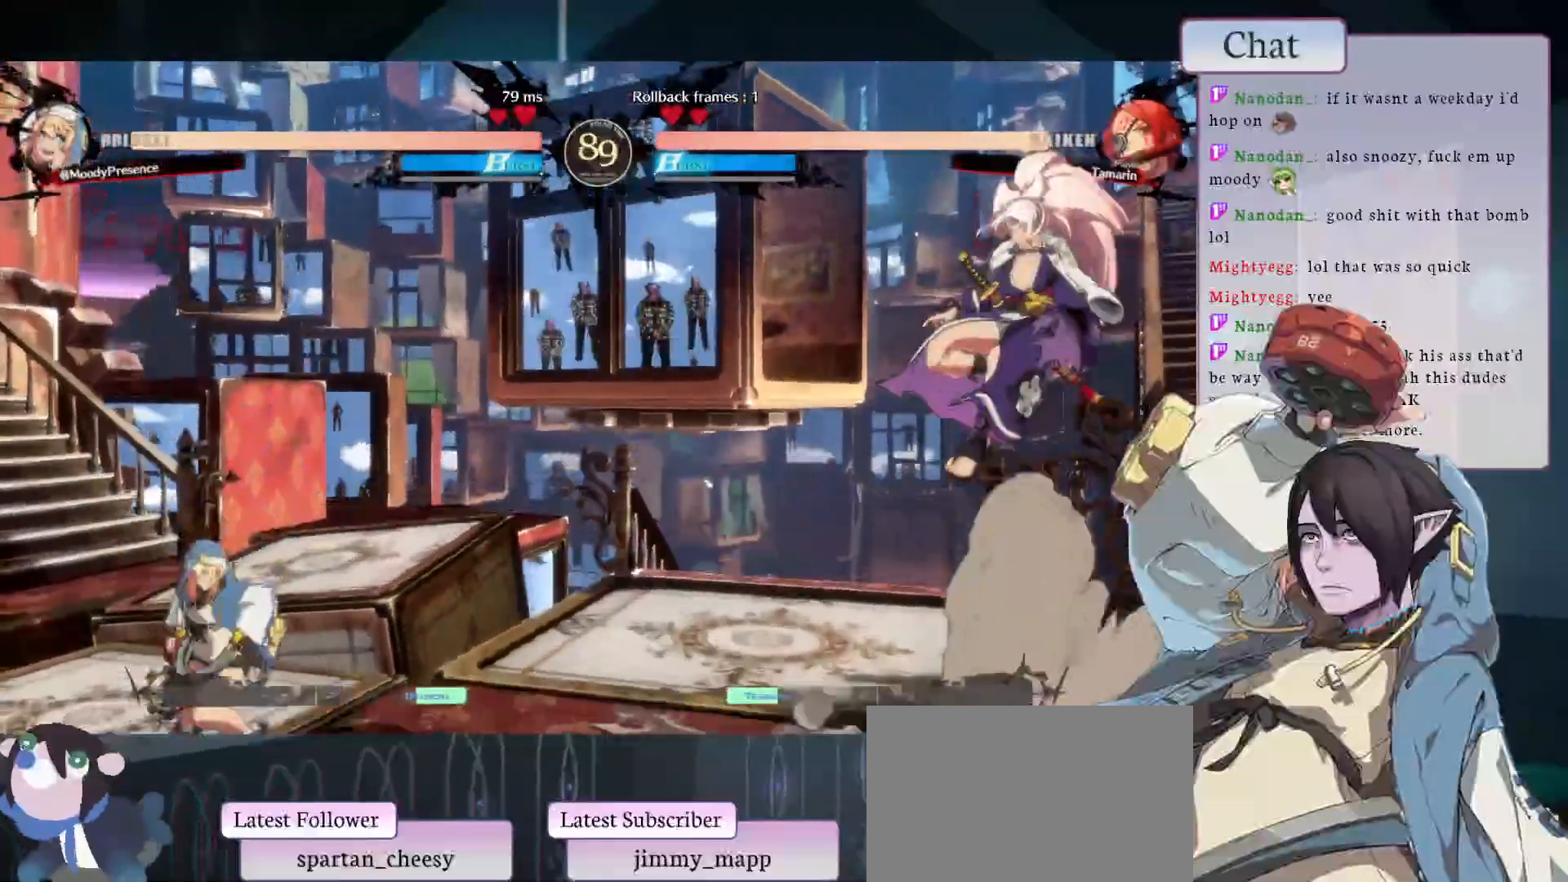
{"buttons": [], "left_stick": "left", "events": [[150, "left_stick", "left"]]}
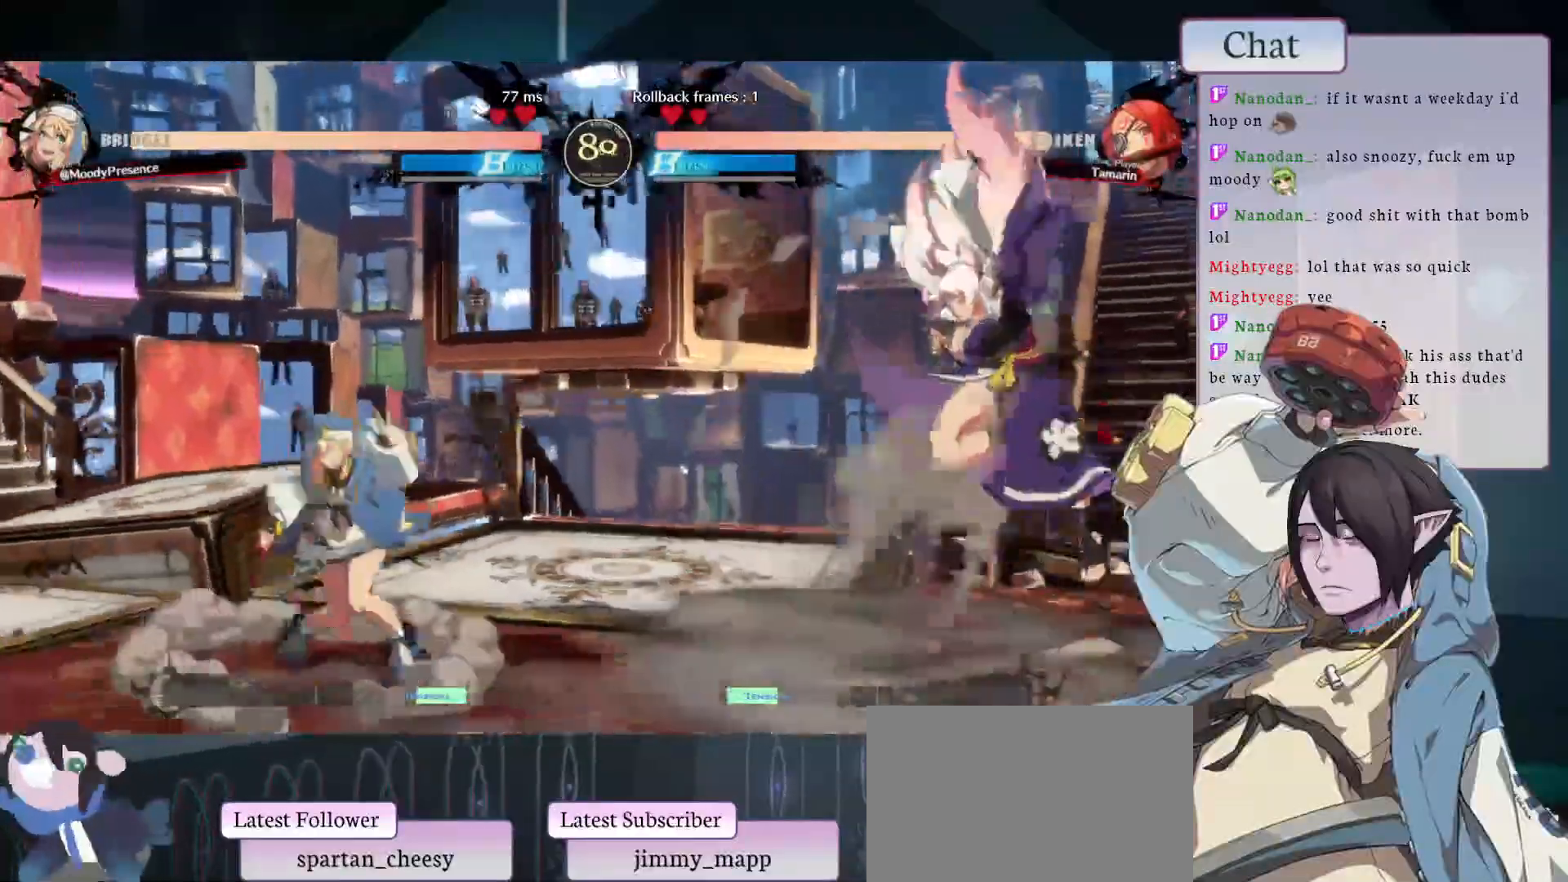
{"buttons": [], "left_stick": "down-left", "events": [[217, "left_stick", "up-left"], [400, "left_stick", "left"], [500, "left_stick", "down-left"]]}
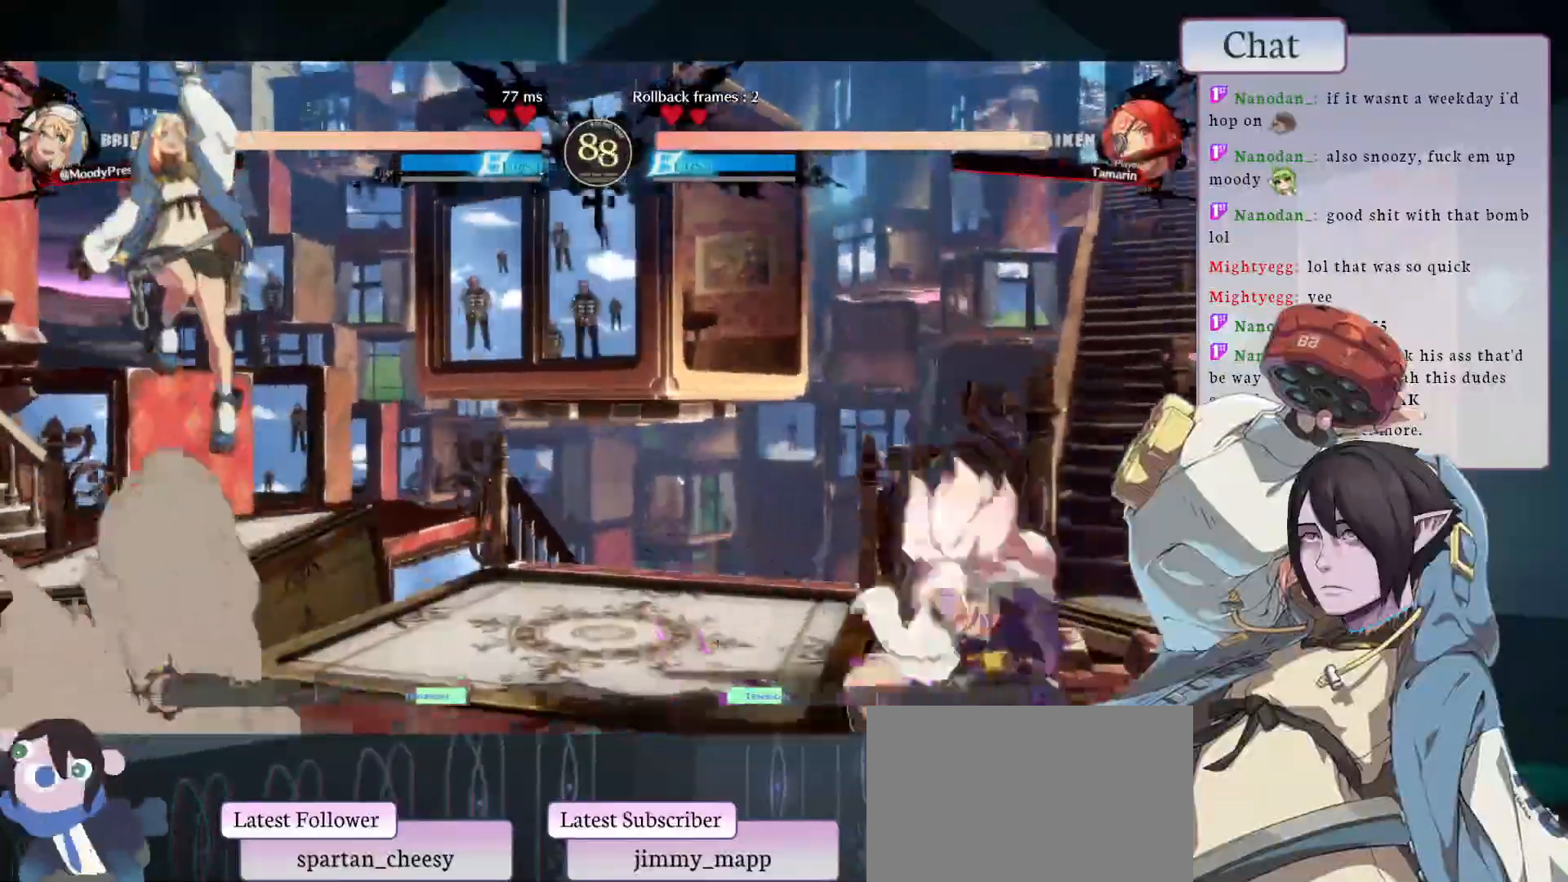
{"buttons": ["R1"], "left_stick": "left", "events": [[17, "left_stick", "down"], [83, "R1", "down"], [117, "left_stick", "right"], [300, "left_stick", "left"]]}
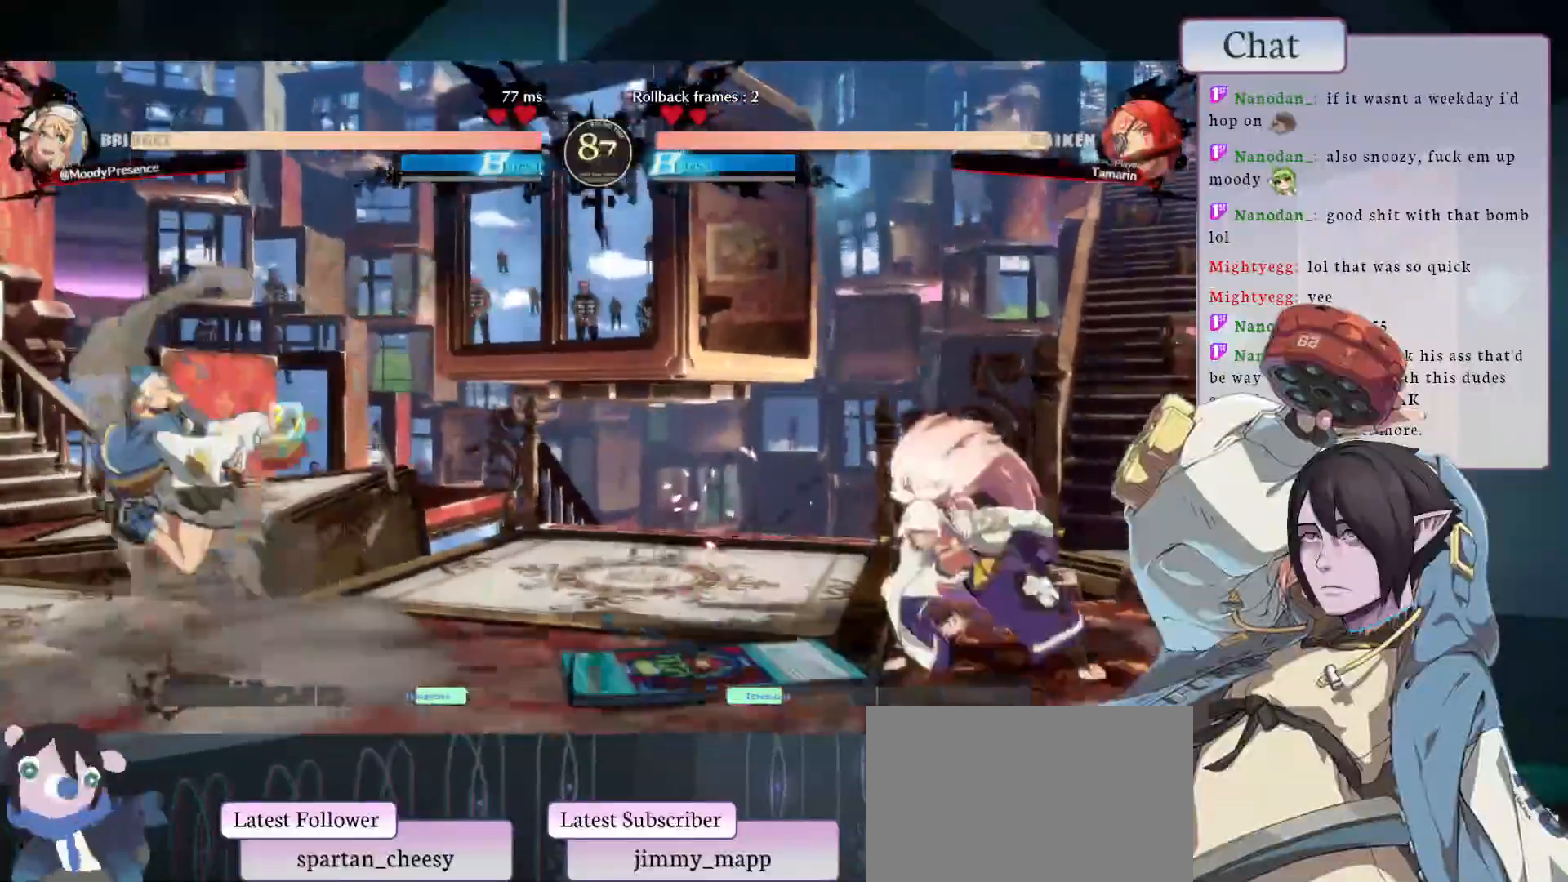
{"buttons": [], "left_stick": "down-left", "events": [[117, "R1", "up"], [250, "left_stick", "up-left"], [450, "left_stick", "down-left"]]}
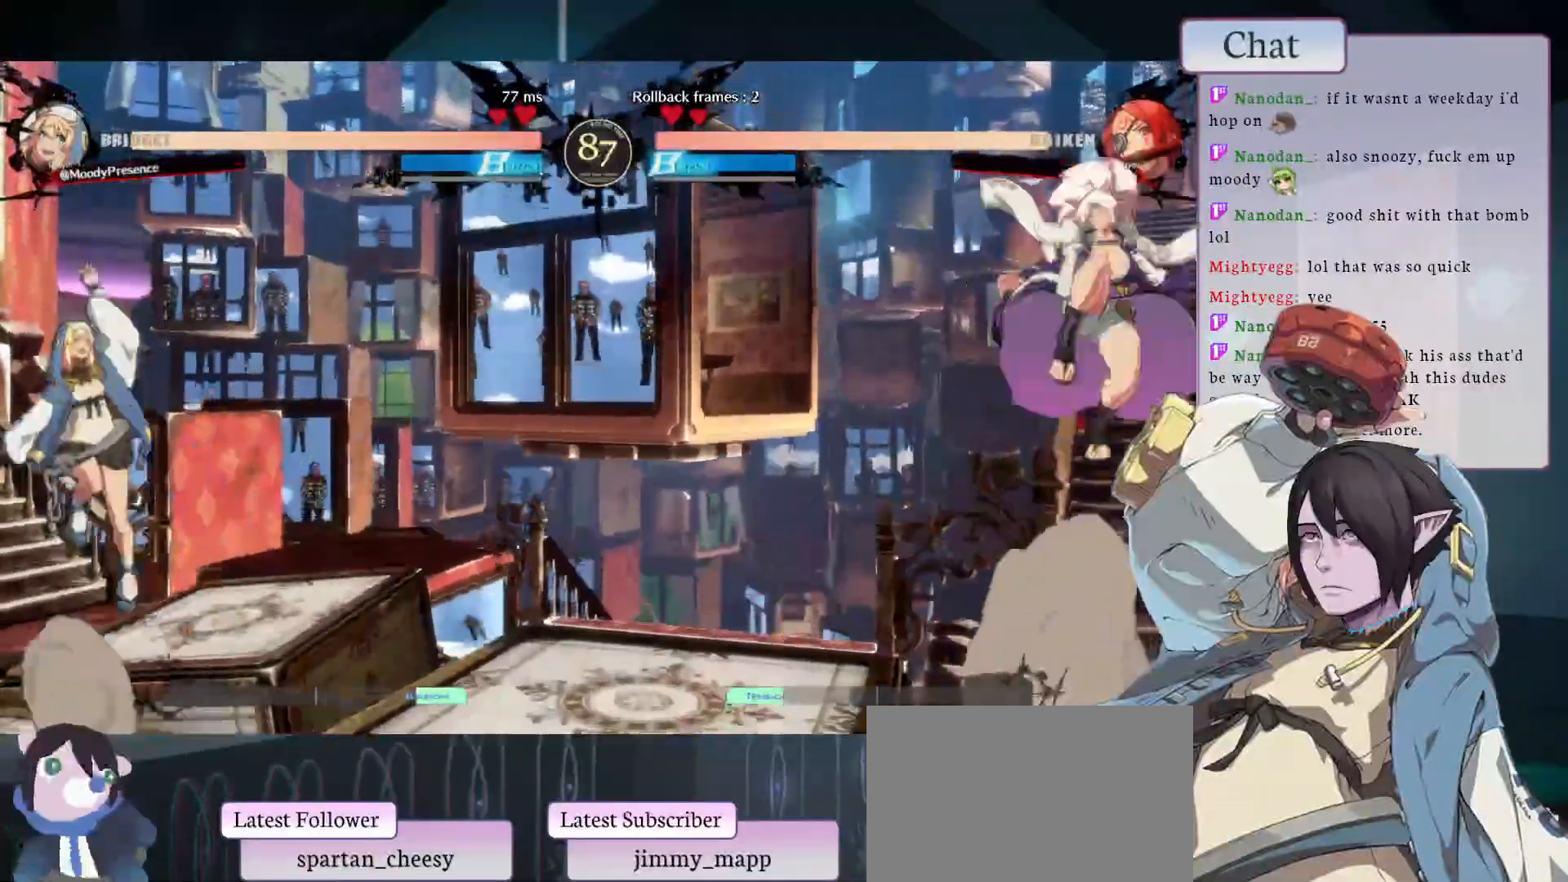
{"buttons": ["R1"], "left_stick": "left", "events": [[67, "left_stick", "right"], [100, "R1", "down"], [250, "left_stick", "center"], [400, "left_stick", "left"]]}
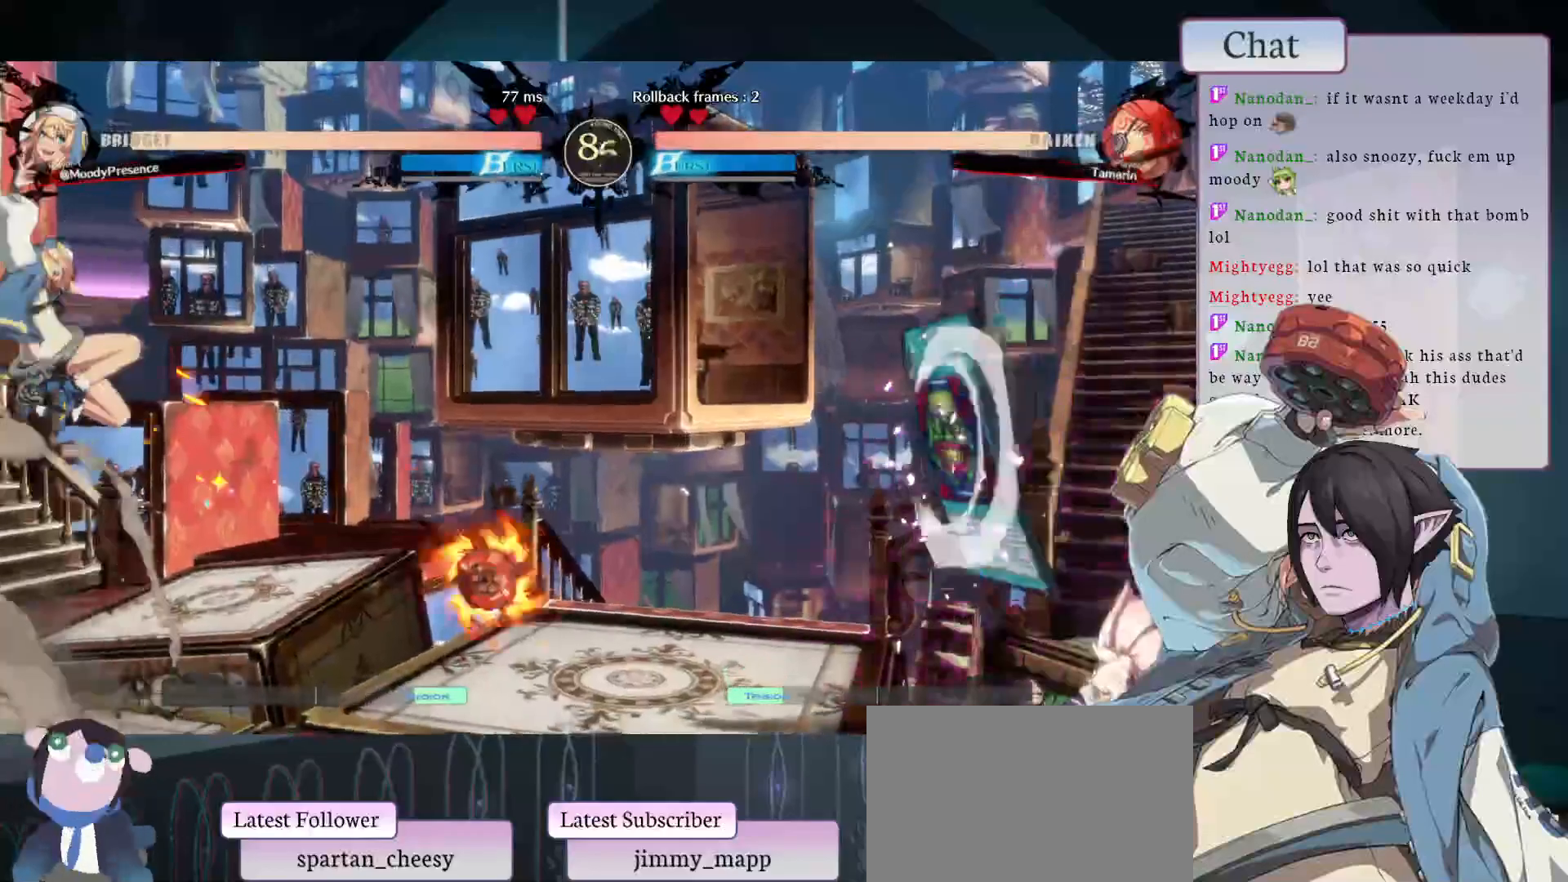
{"buttons": [], "left_stick": "down", "events": [[250, "R1", "up"], [300, "left_stick", "center"], [350, "left_stick", "right"], [450, "left_stick", "down"]]}
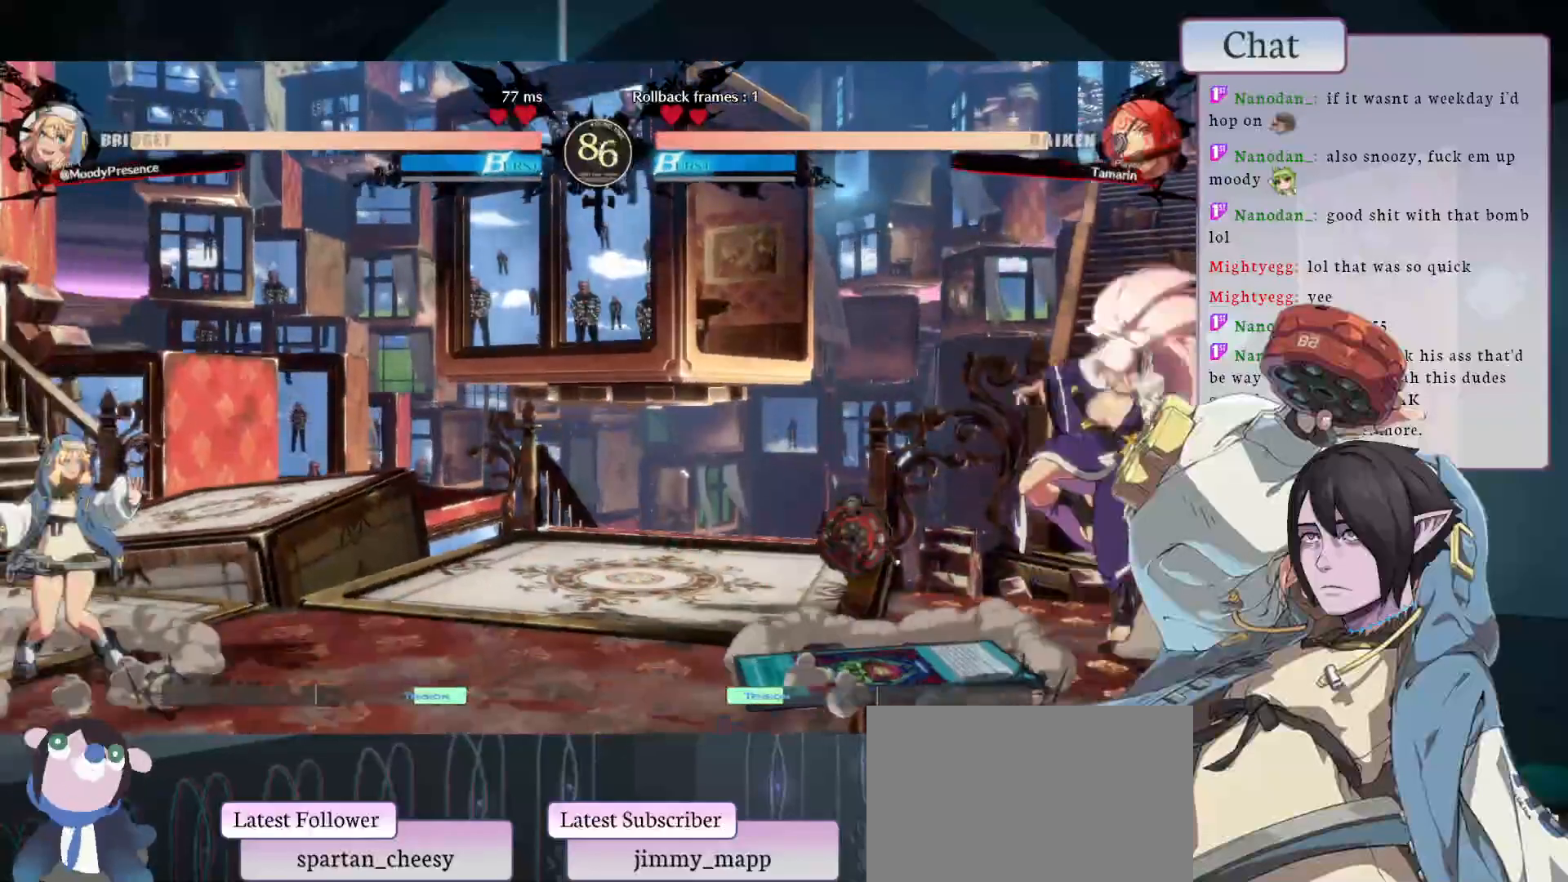
{"buttons": ["SQUARE"], "left_stick": "left", "events": [[33, "left_stick", "left"], [67, "SQUARE", "down"], [183, "left_stick", "center"], [500, "left_stick", "left"]]}
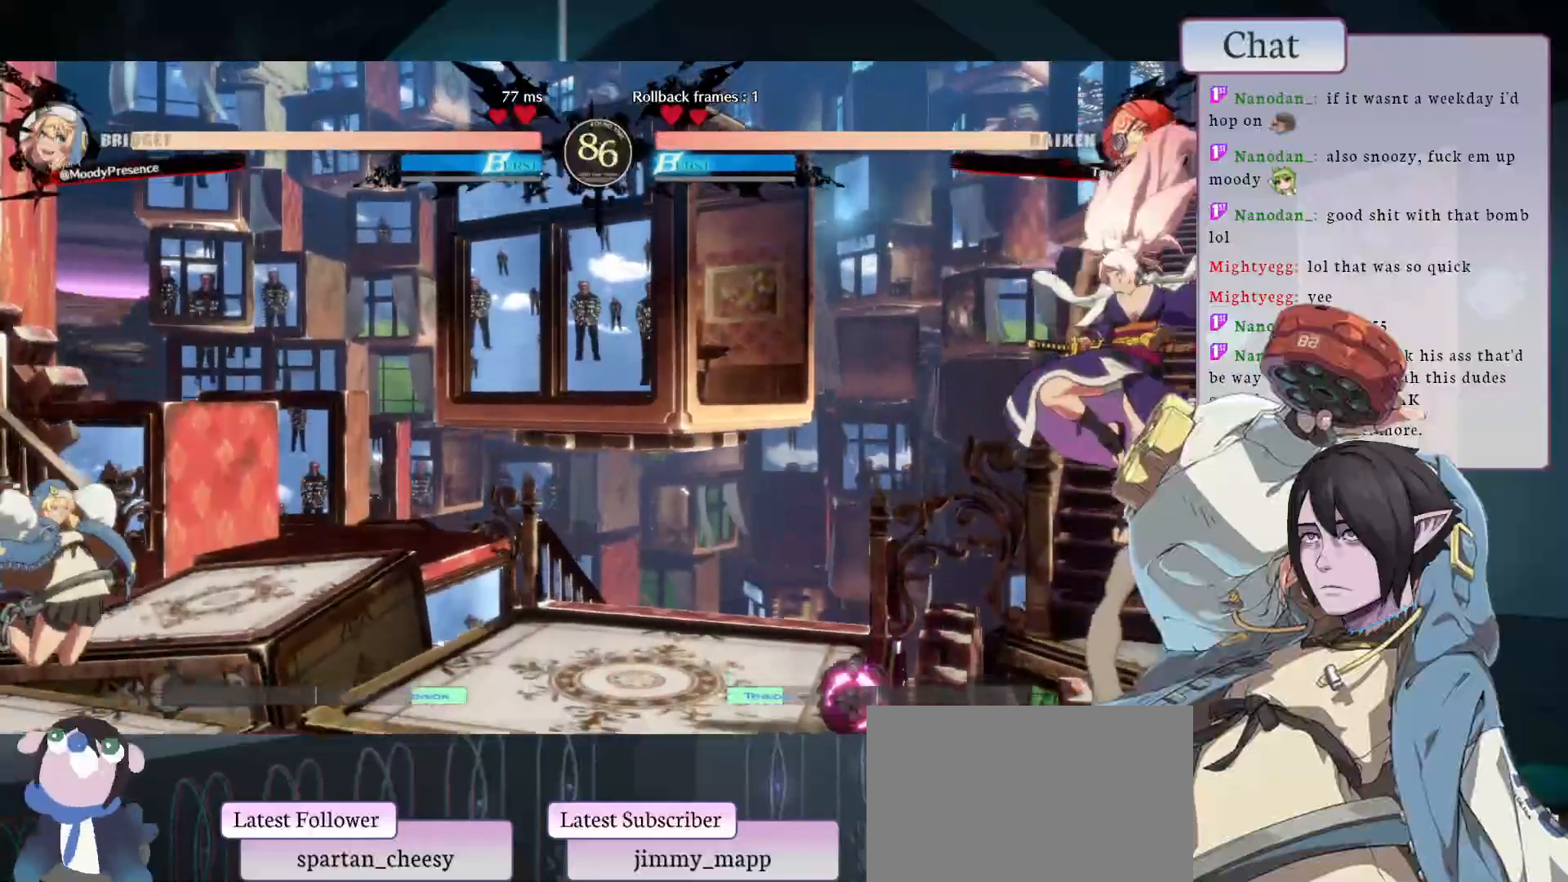
{"buttons": [], "left_stick": "left", "events": [[50, "SQUARE", "up"], [183, "CROSS", "down"], [233, "left_stick", "center"], [267, "CROSS", "up"], [367, "CROSS", "down"], [417, "CROSS", "up"], [500, "left_stick", "left"]]}
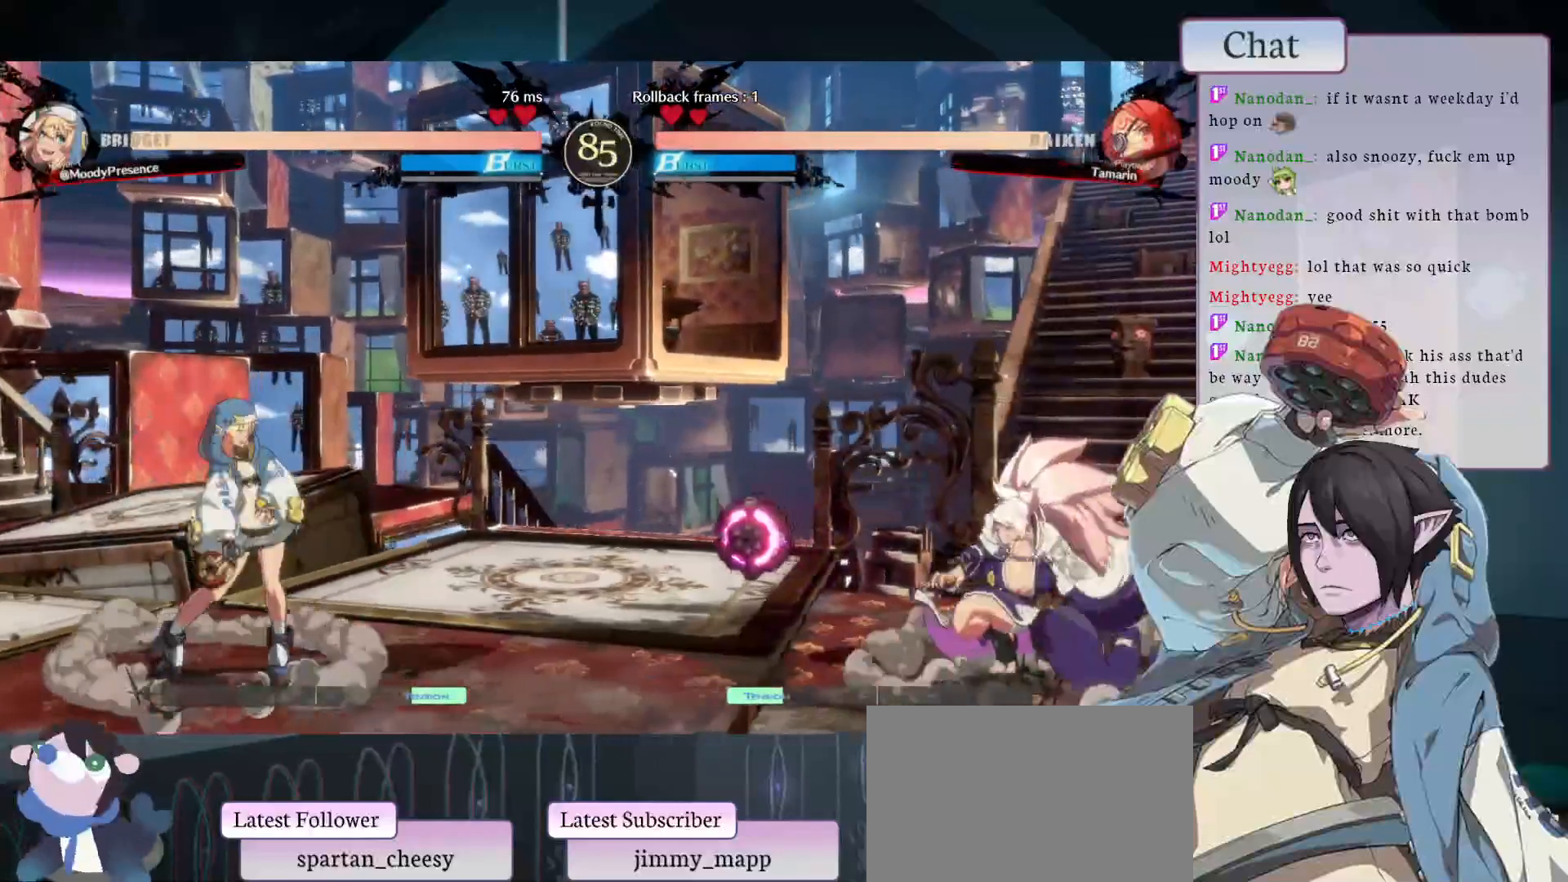
{"buttons": [], "left_stick": "up-left", "events": [[400, "left_stick", "up-left"]]}
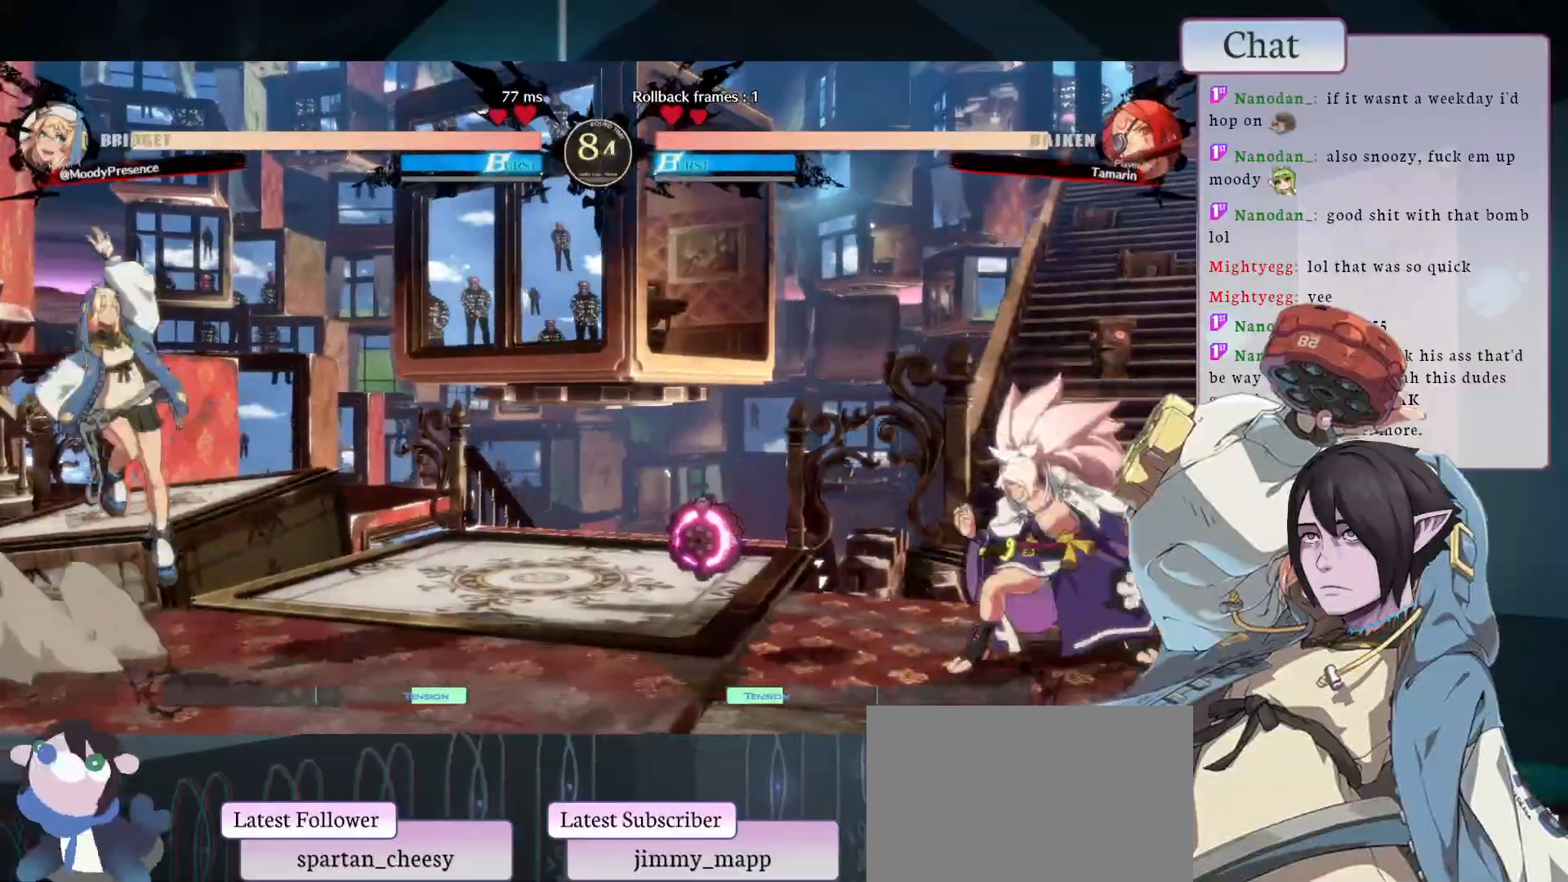
{"buttons": ["CIRCLE"], "left_stick": "right", "events": [[150, "left_stick", "center"], [383, "CIRCLE", "down"], [400, "left_stick", "right"]]}
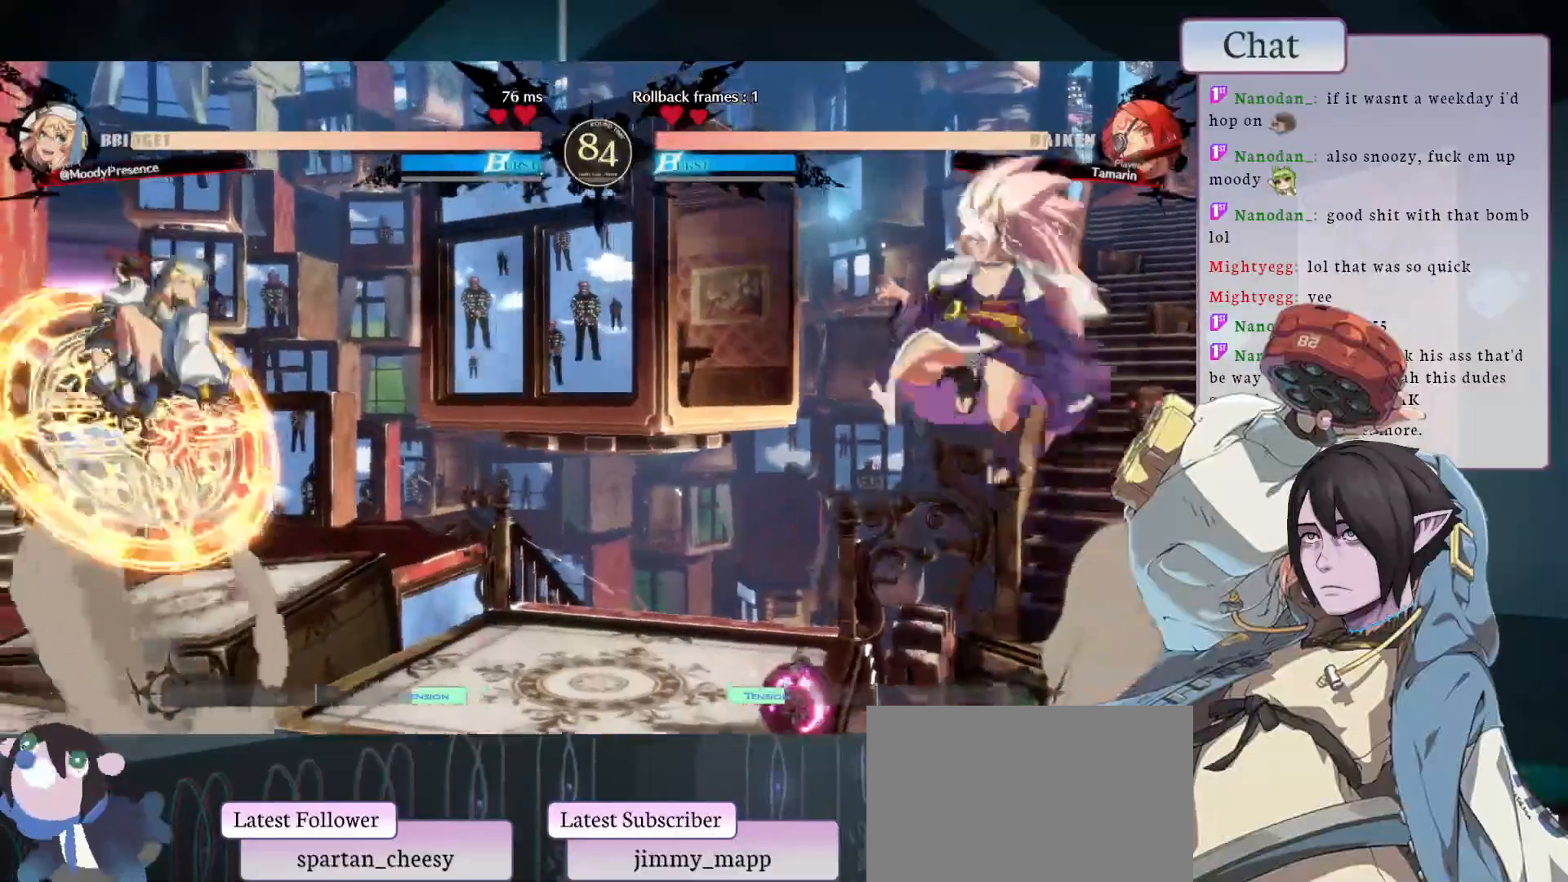
{"buttons": [], "left_stick": "left", "events": [[33, "left_stick", "center"], [67, "CIRCLE", "up"], [100, "left_stick", "up"], [283, "left_stick", "left"]]}
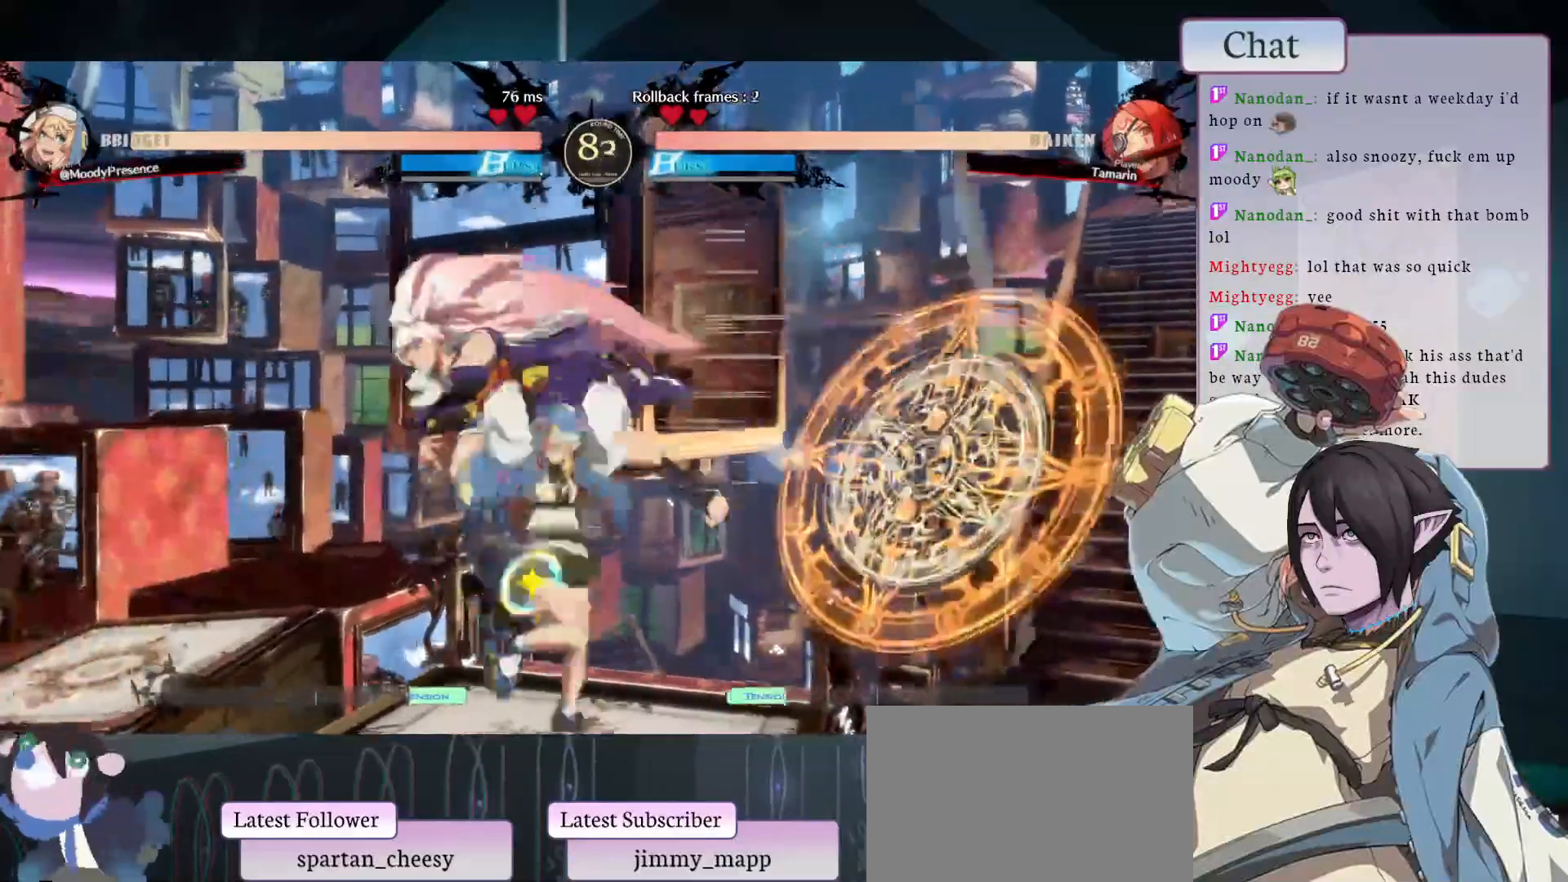
{"buttons": [], "left_stick": "center", "events": [[317, "left_stick", "center"], [367, "CROSS", "down"], [367, "left_stick", "right"], [450, "CROSS", "up"], [483, "left_stick", "center"]]}
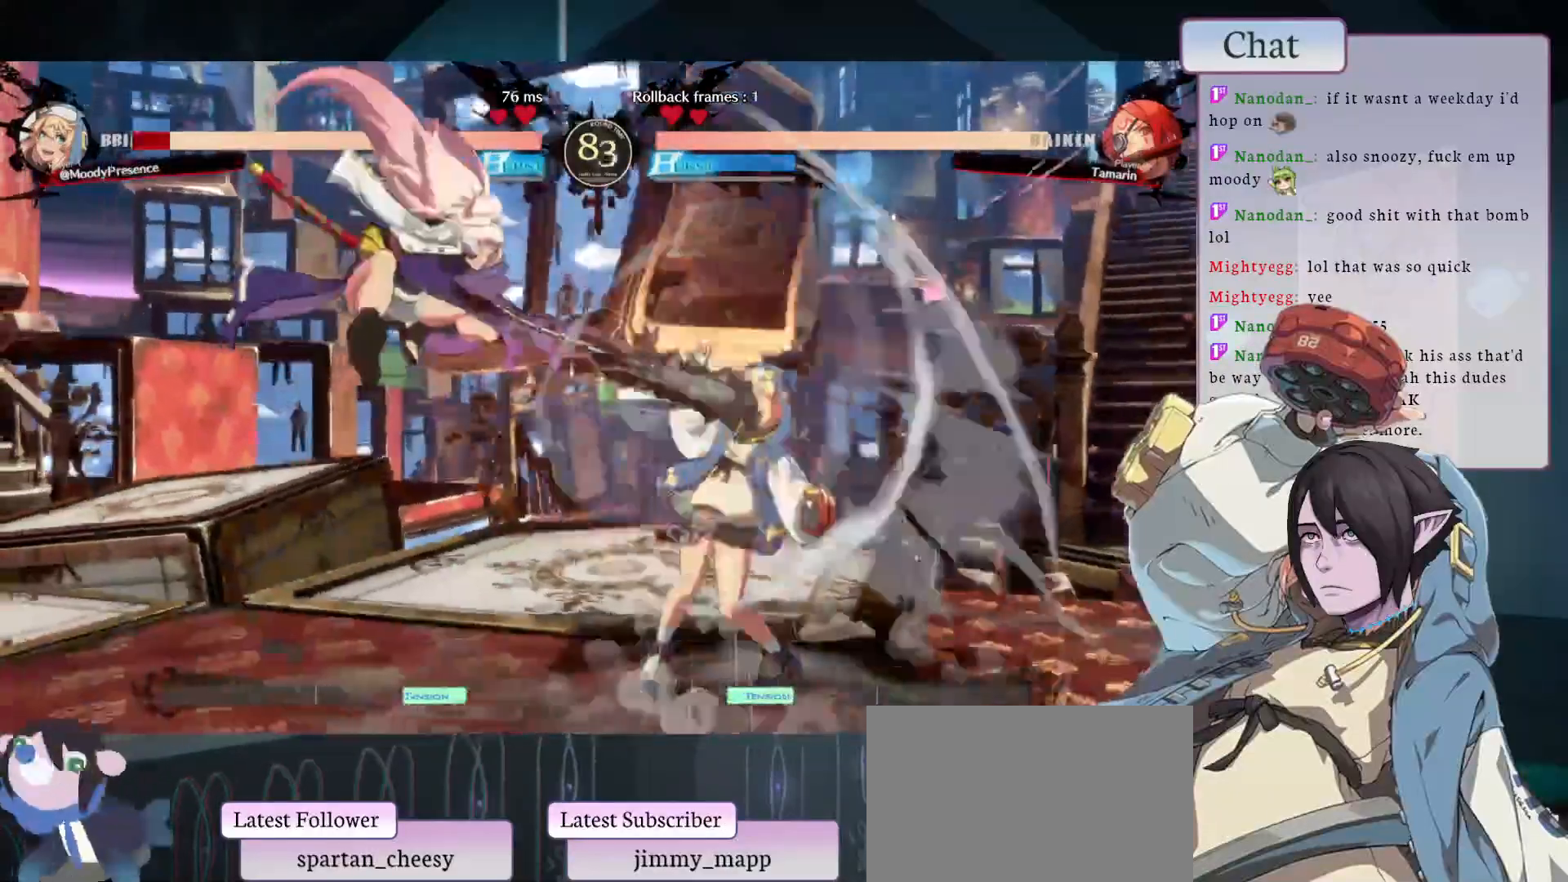
{"buttons": [], "left_stick": "right", "events": [[100, "TRIANGLE", "down"], [183, "left_stick", "right"], [200, "TRIANGLE", "up"]]}
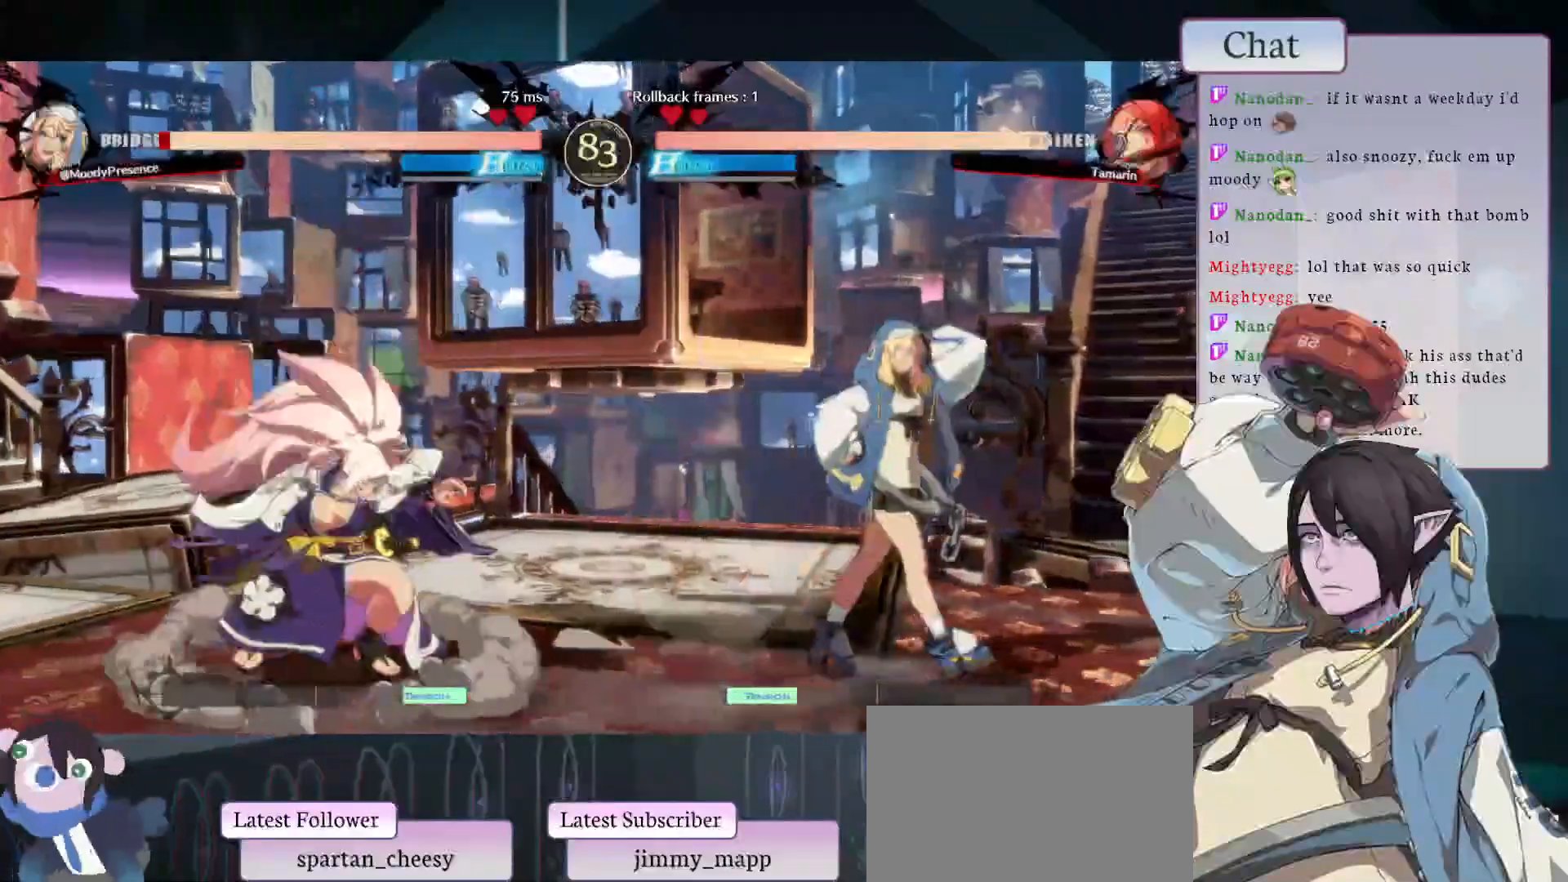
{"buttons": [], "left_stick": "right"}
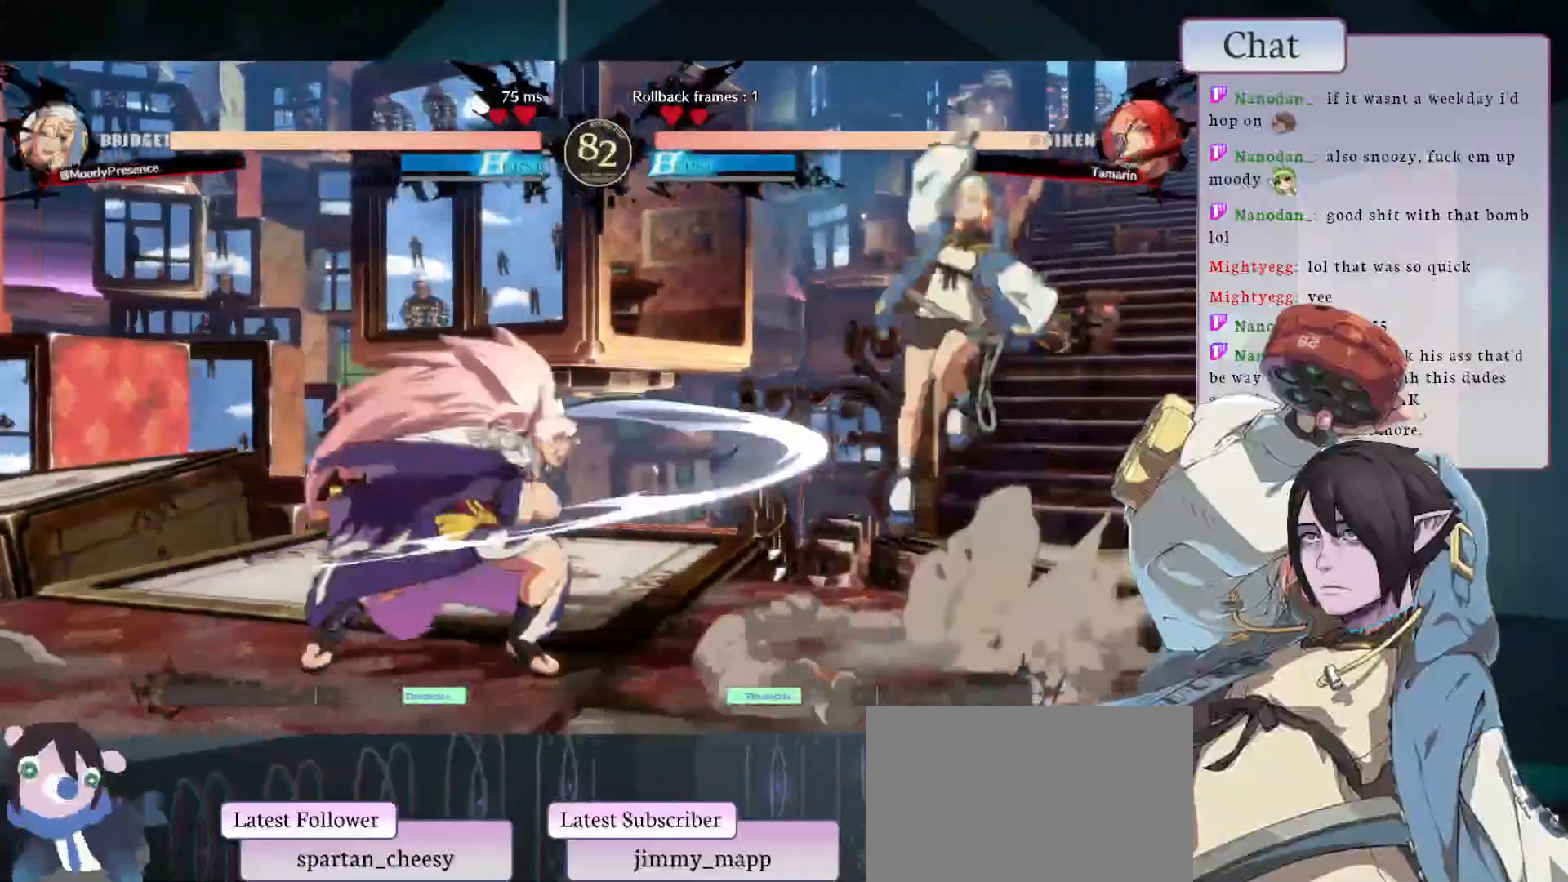
{"buttons": [], "left_stick": "center"}
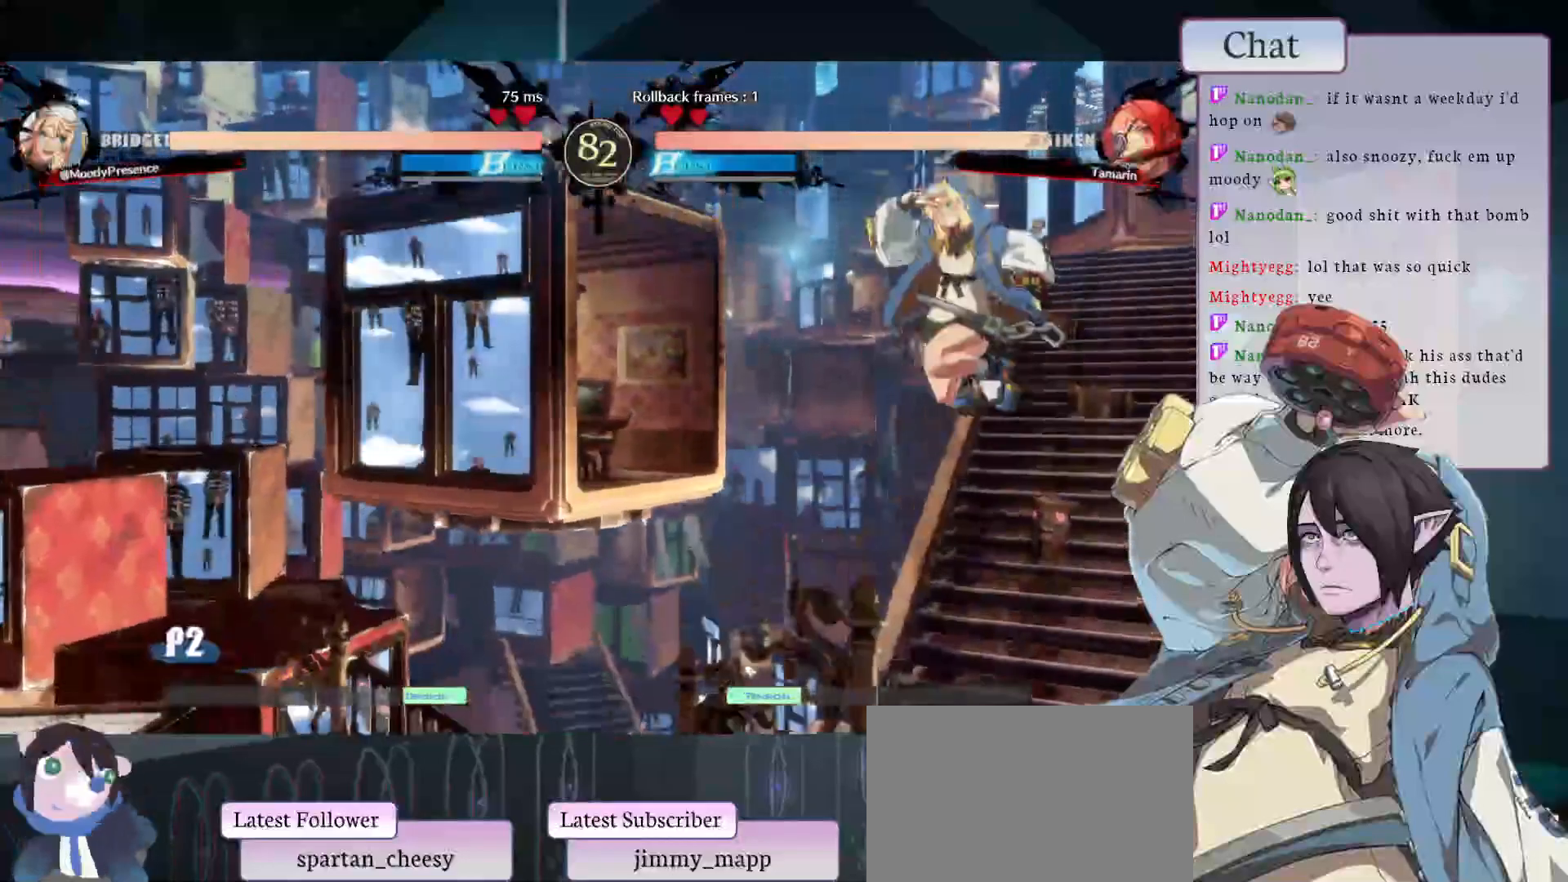
{"buttons": ["TRIANGLE"], "left_stick": "down-right", "events": [[133, "TRIANGLE", "down"], [317, "left_stick", "down-right"]]}
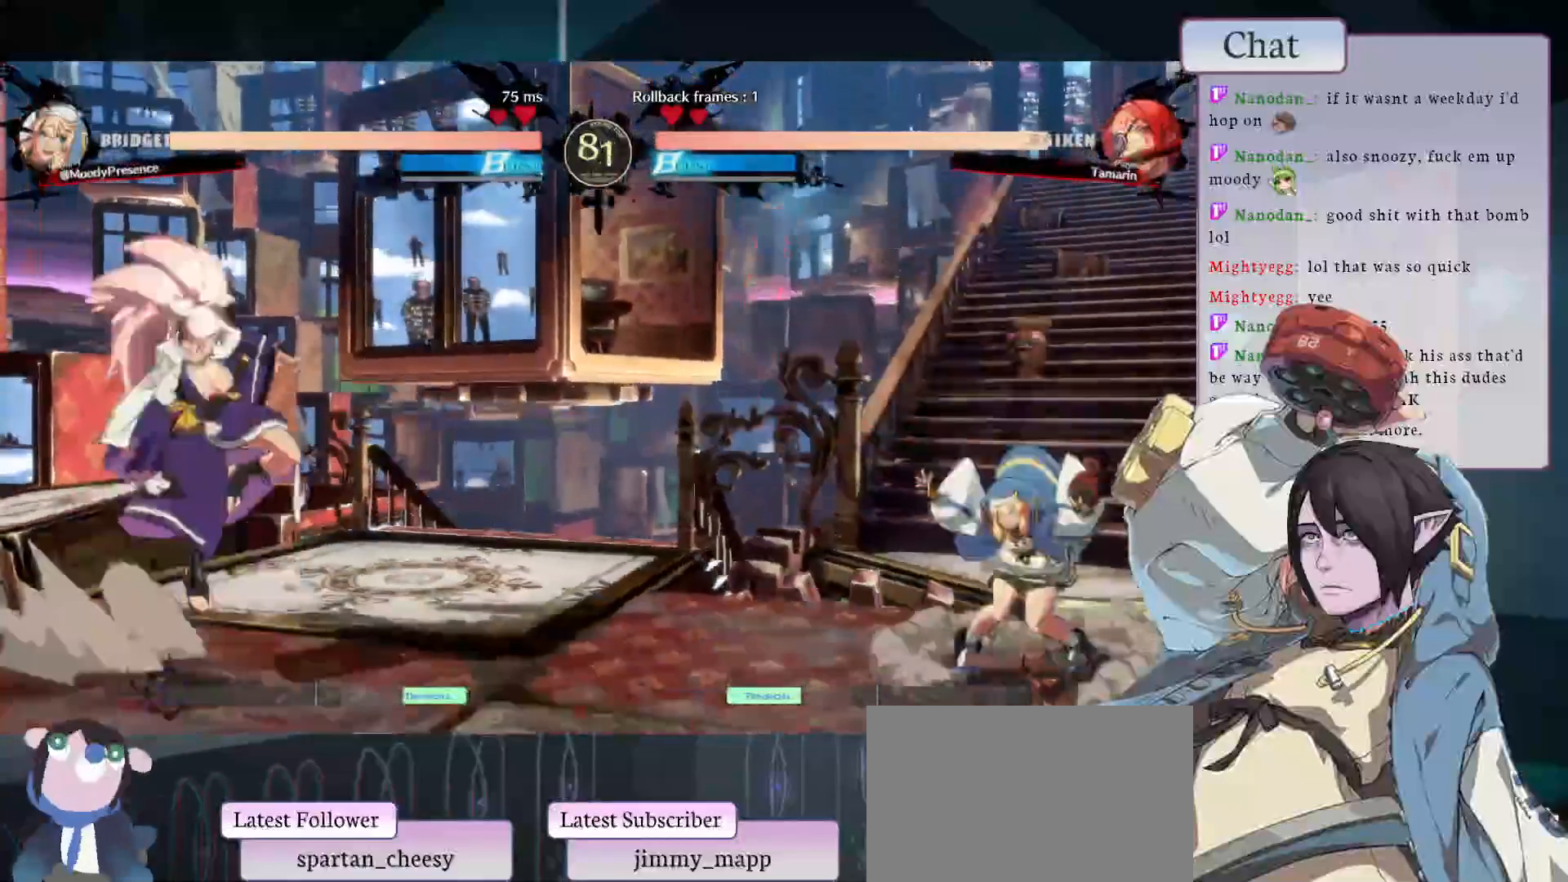
{"buttons": [], "left_stick": "center", "events": [[33, "TRIANGLE", "up"], [217, "left_stick", "up-right"], [333, "left_stick", "center"]]}
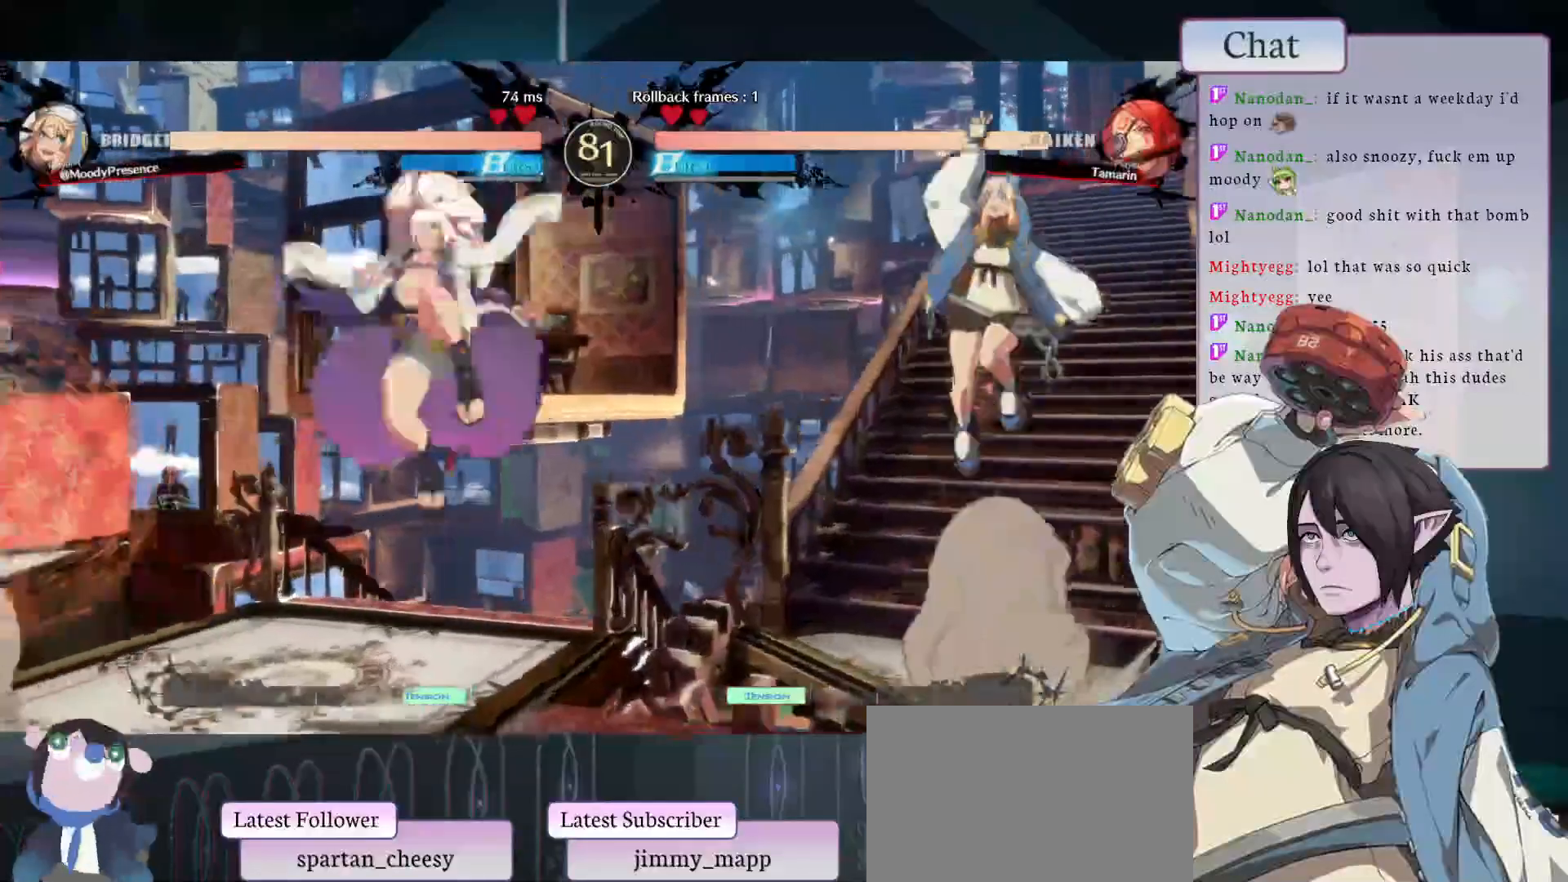
{"buttons": ["TRIANGLE"], "left_stick": "down", "events": [[233, "TRIANGLE", "down"], [467, "left_stick", "down"]]}
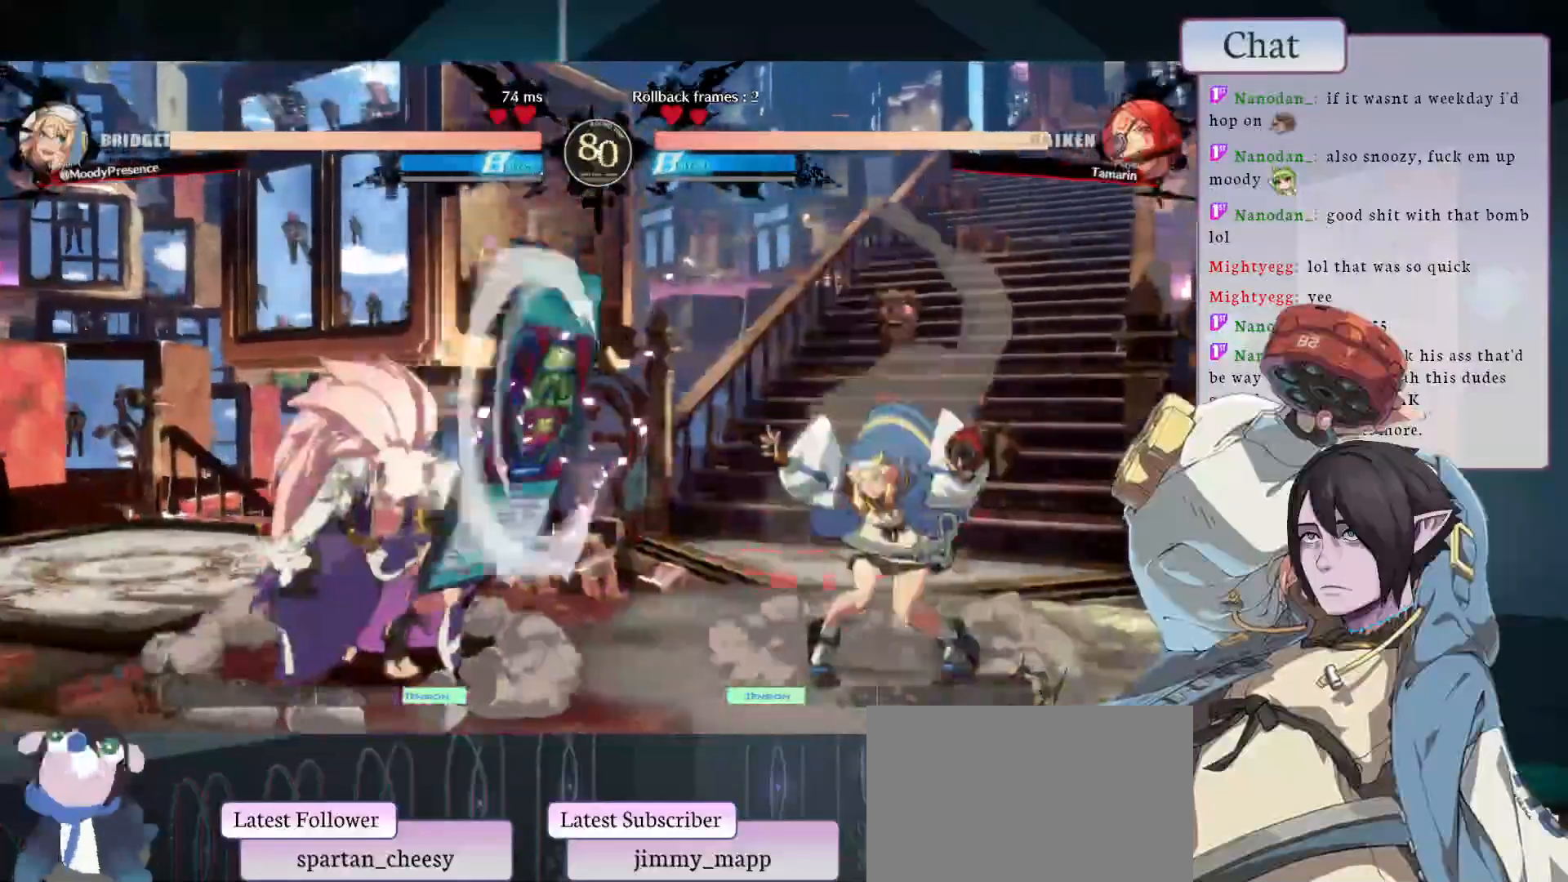
{"buttons": [], "left_stick": "up", "events": [[17, "TRIANGLE", "up"], [233, "left_stick", "right"], [383, "left_stick", "up"]]}
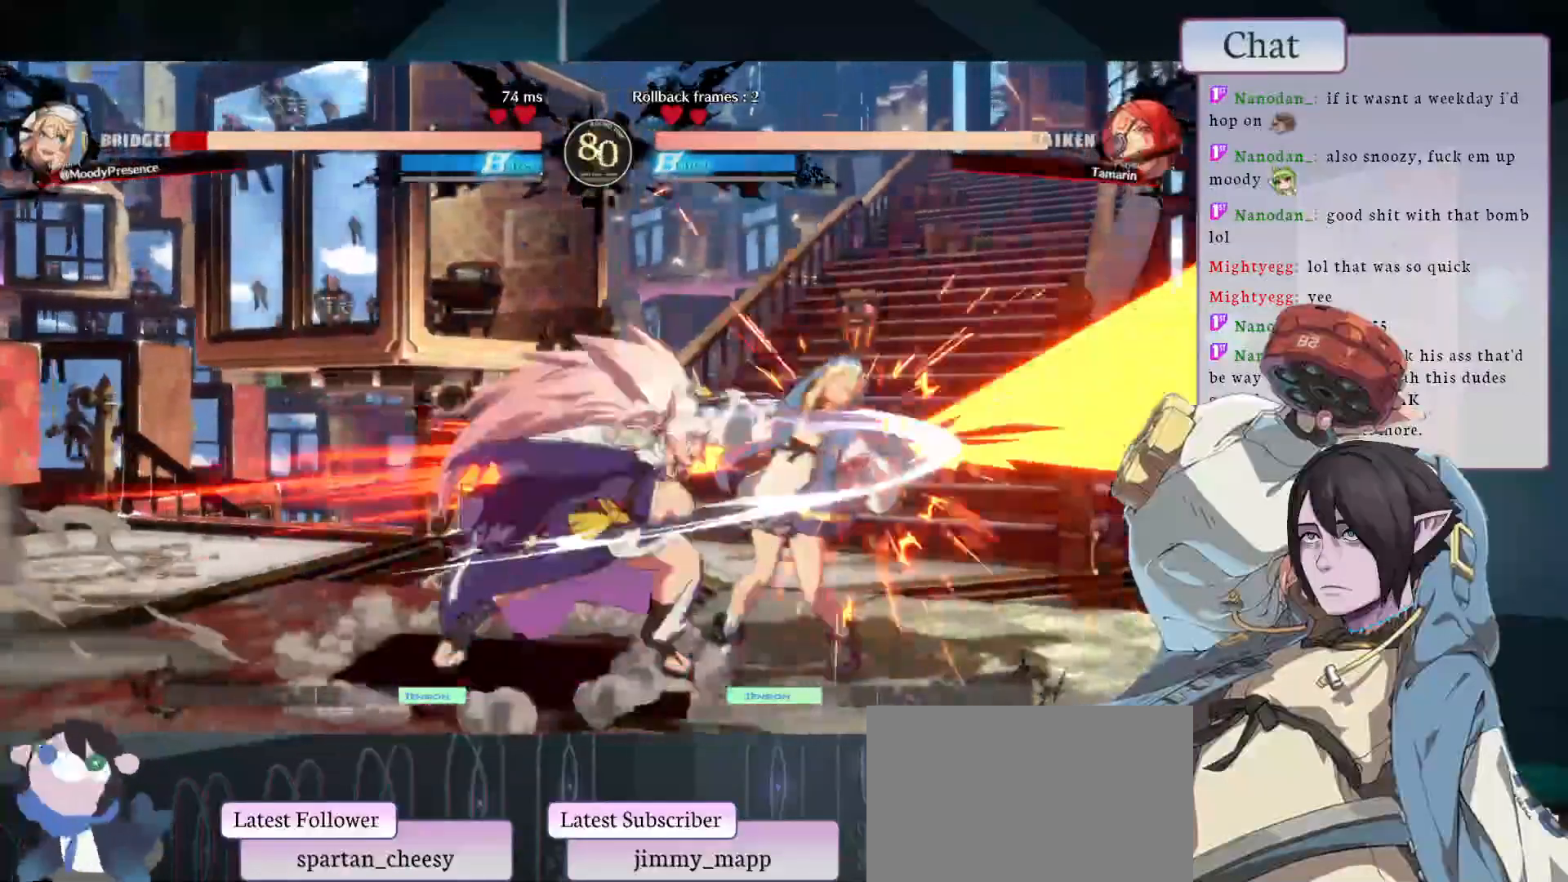
{"buttons": [], "left_stick": "down-right", "events": [[50, "left_stick", "right"], [150, "left_stick", "down-right"]]}
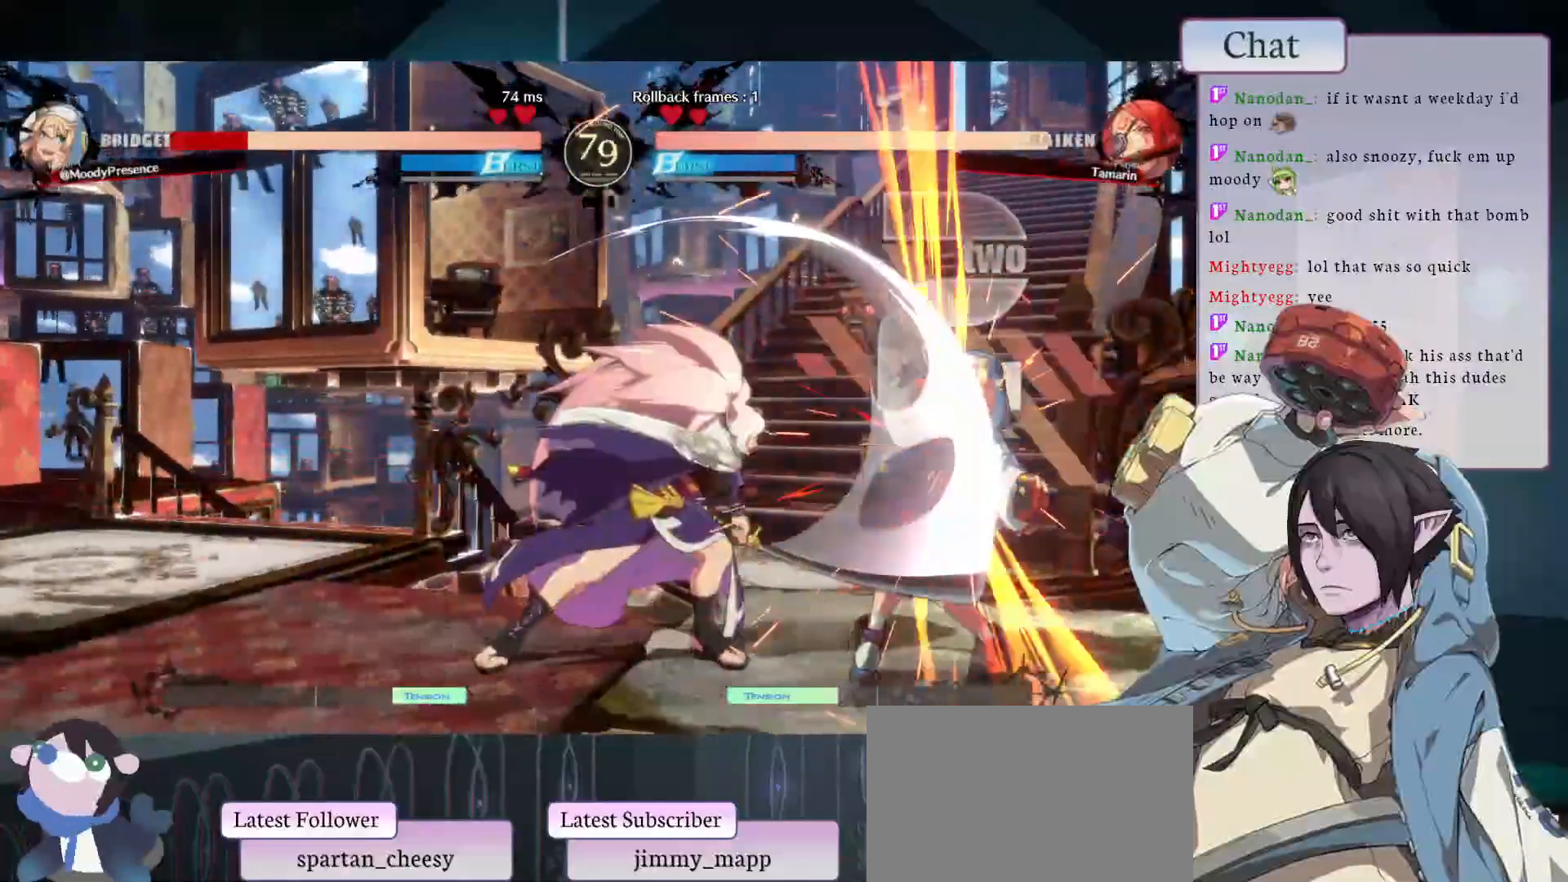
{"buttons": [], "left_stick": "down-right", "events": []}
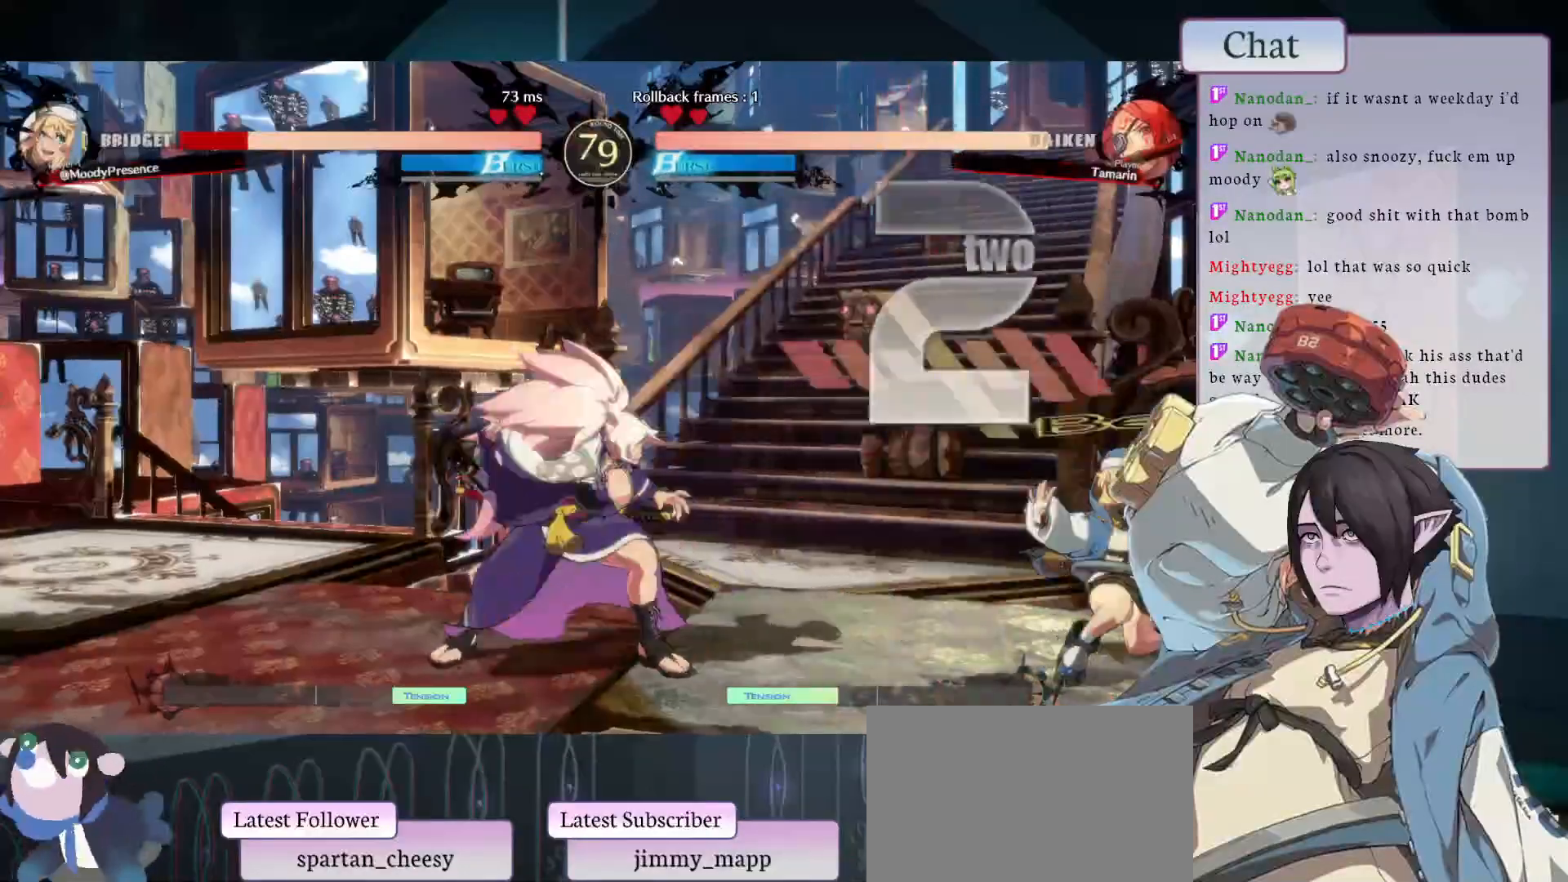
{"buttons": [], "left_stick": "down-right", "events": []}
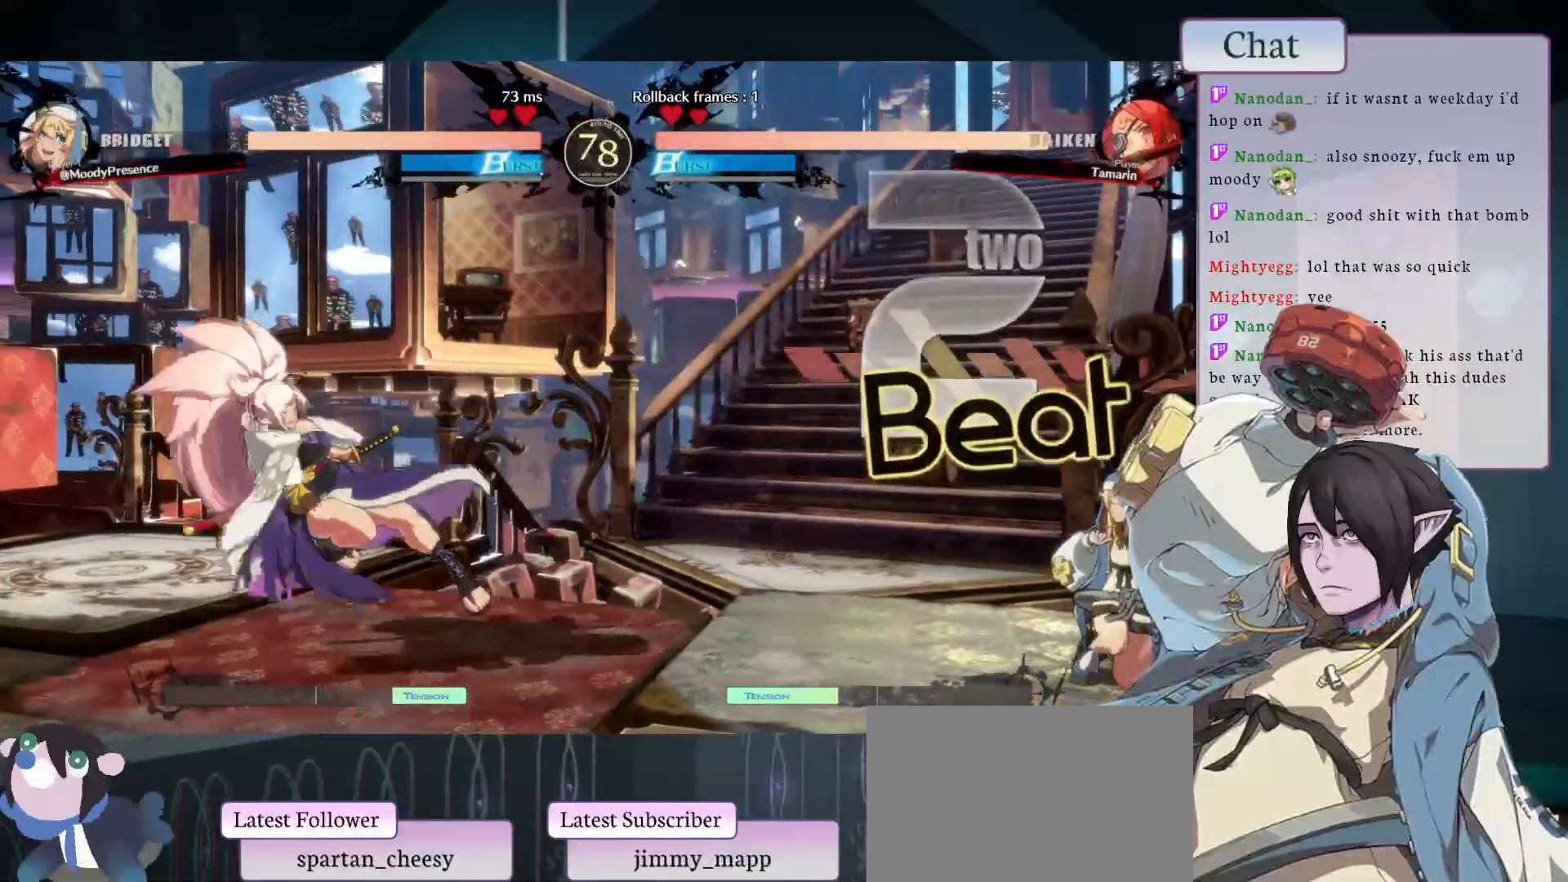
{"buttons": ["TRIANGLE"], "left_stick": "center", "events": [[217, "left_stick", "right"], [350, "TRIANGLE", "down"], [400, "left_stick", "center"]]}
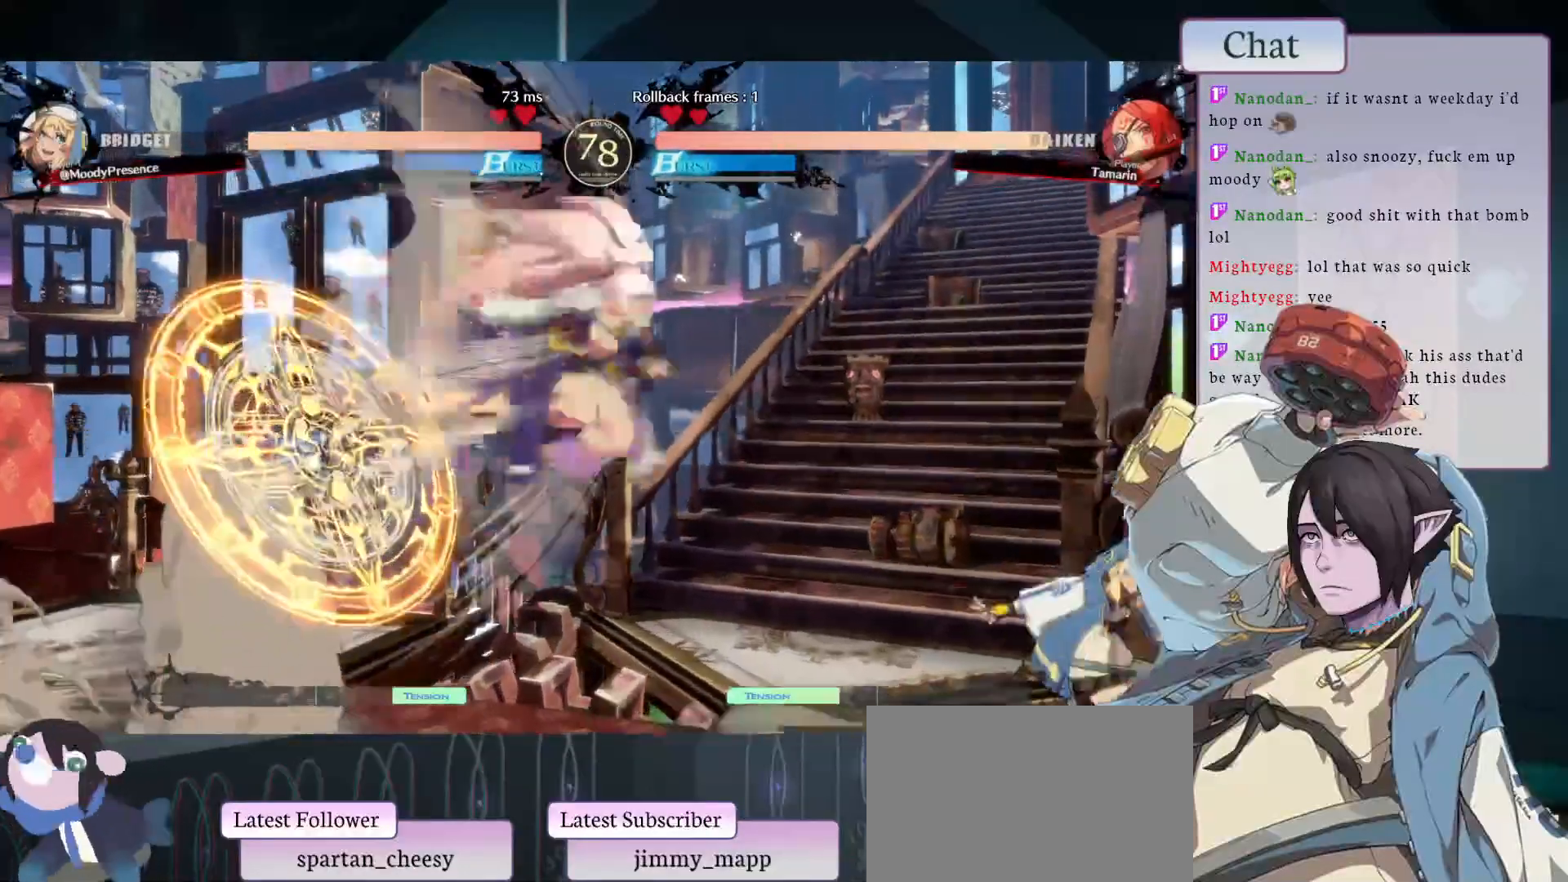
{"buttons": [], "left_stick": "right", "events": [[17, "TRIANGLE", "up"], [67, "left_stick", "right"]]}